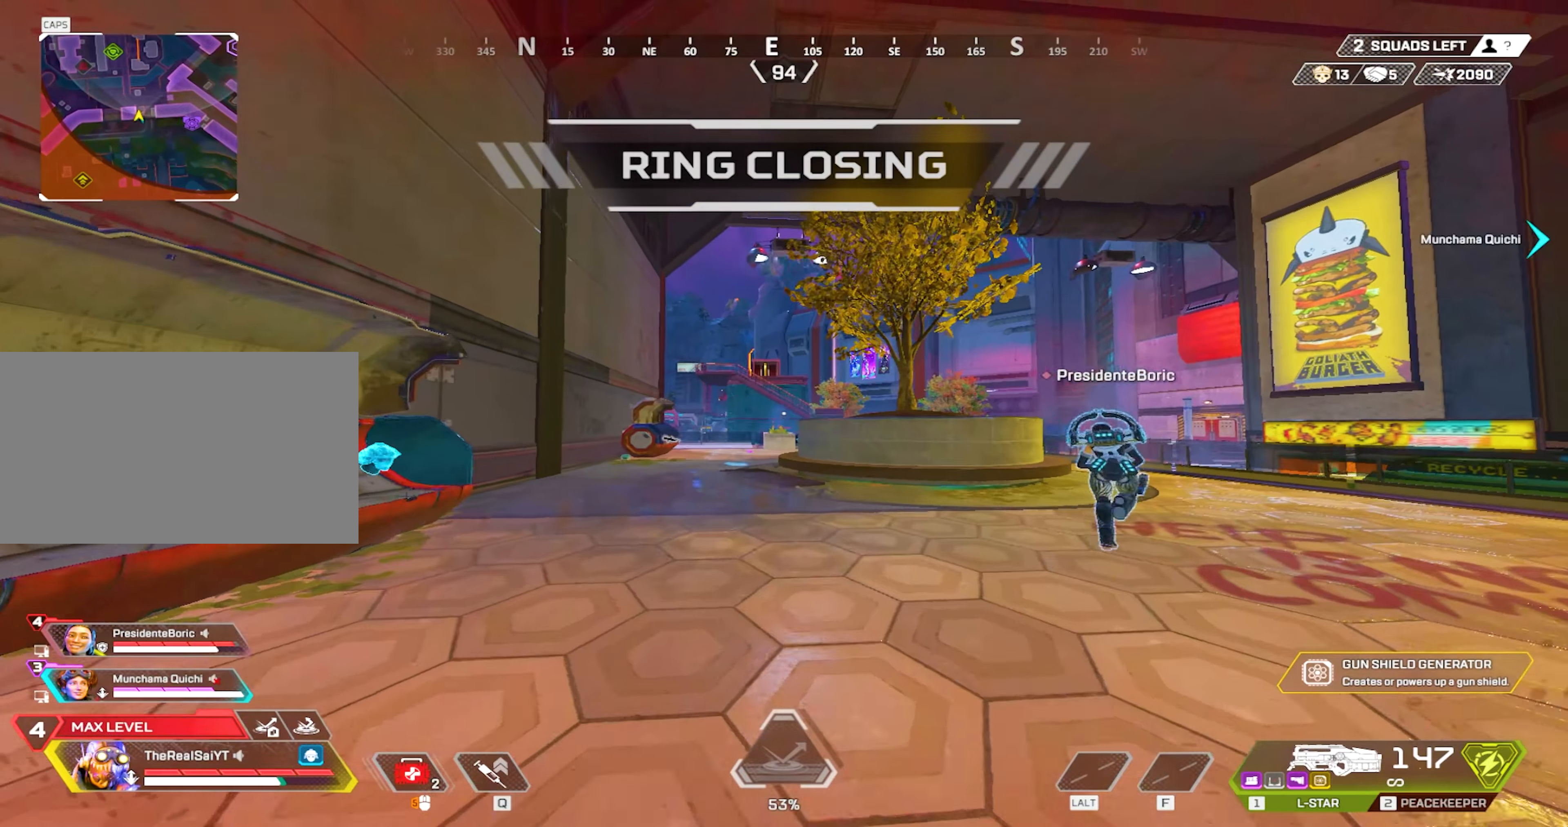
Gameplay with keyboard and mouse; each line is a JSON object with the keys and mouse buttons held at the frame after it. "events" lists presses ("down") and releases ("up") of "1", "2", "3", "4", "5", "a", "alt", "c", "caps_lock", "ctrl", "d", "e", "f", "g", "q", "r", "s", "shift", "space", "t", "tab", "v", "w", "x", "z", "mouse_left", "mouse_wheel" and "mouse_right" between this image and that frame as [ms after this image, input, new state], when the widget could be followed in between. "mouse_left", "mouse_wheel", "mouse_right" = the "left", "wheel", "right" buttons of the "mouse" list. No other keys are recorded. "wheel" means that the mouse wheel is clicked or scrolled. Not read: mouse_move.
{"keys": ["w"], "mouse": ["right"], "events": [[83, "shift", "down"], [450, "mouse_right", "down"], [500, "shift", "up"]]}
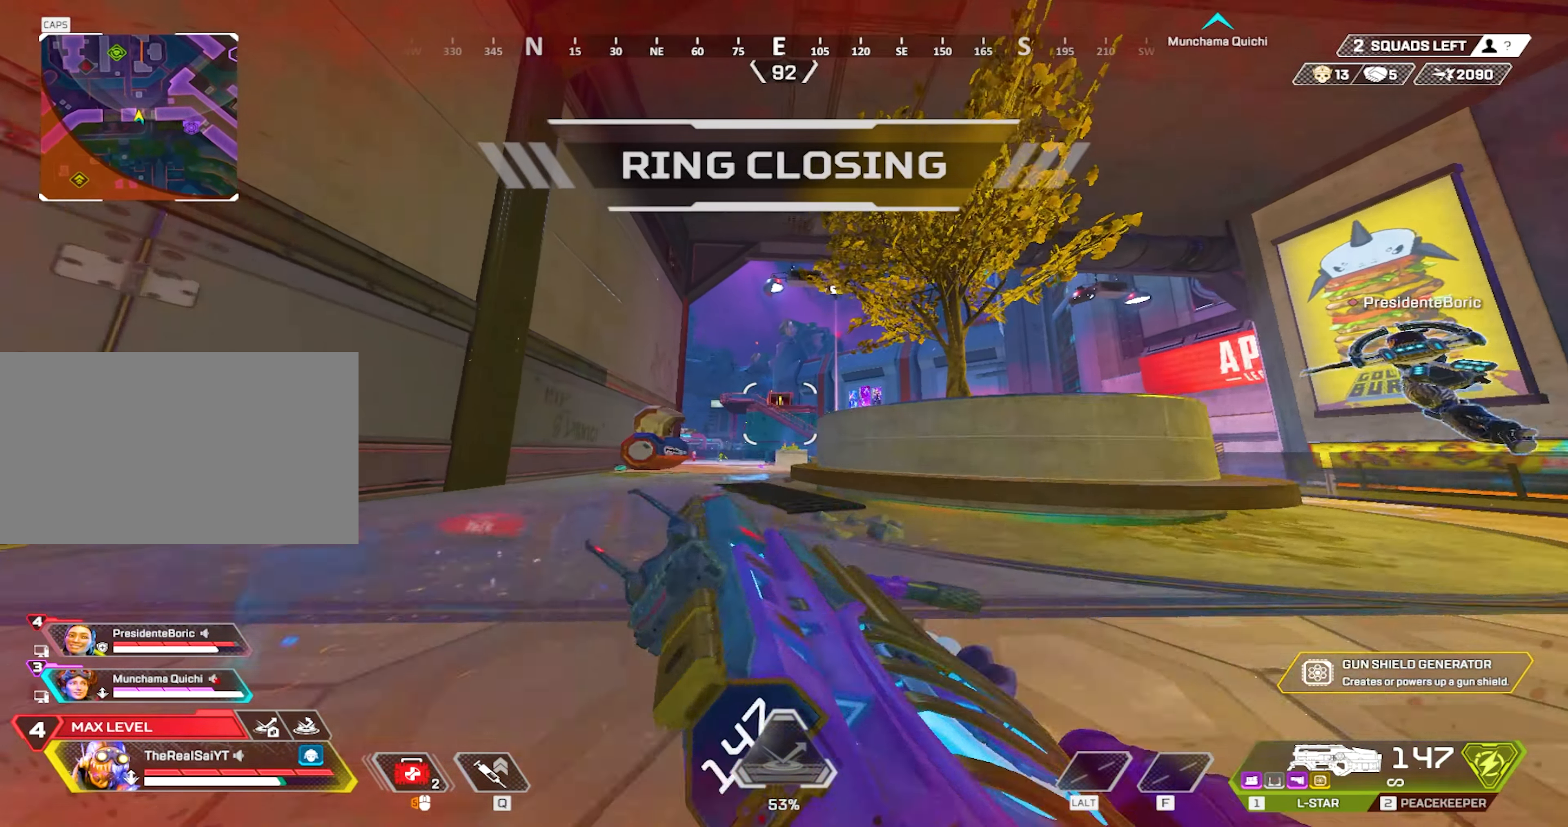
{"keys": ["d", "w"], "mouse": ["right"], "events": [[83, "d", "down"]]}
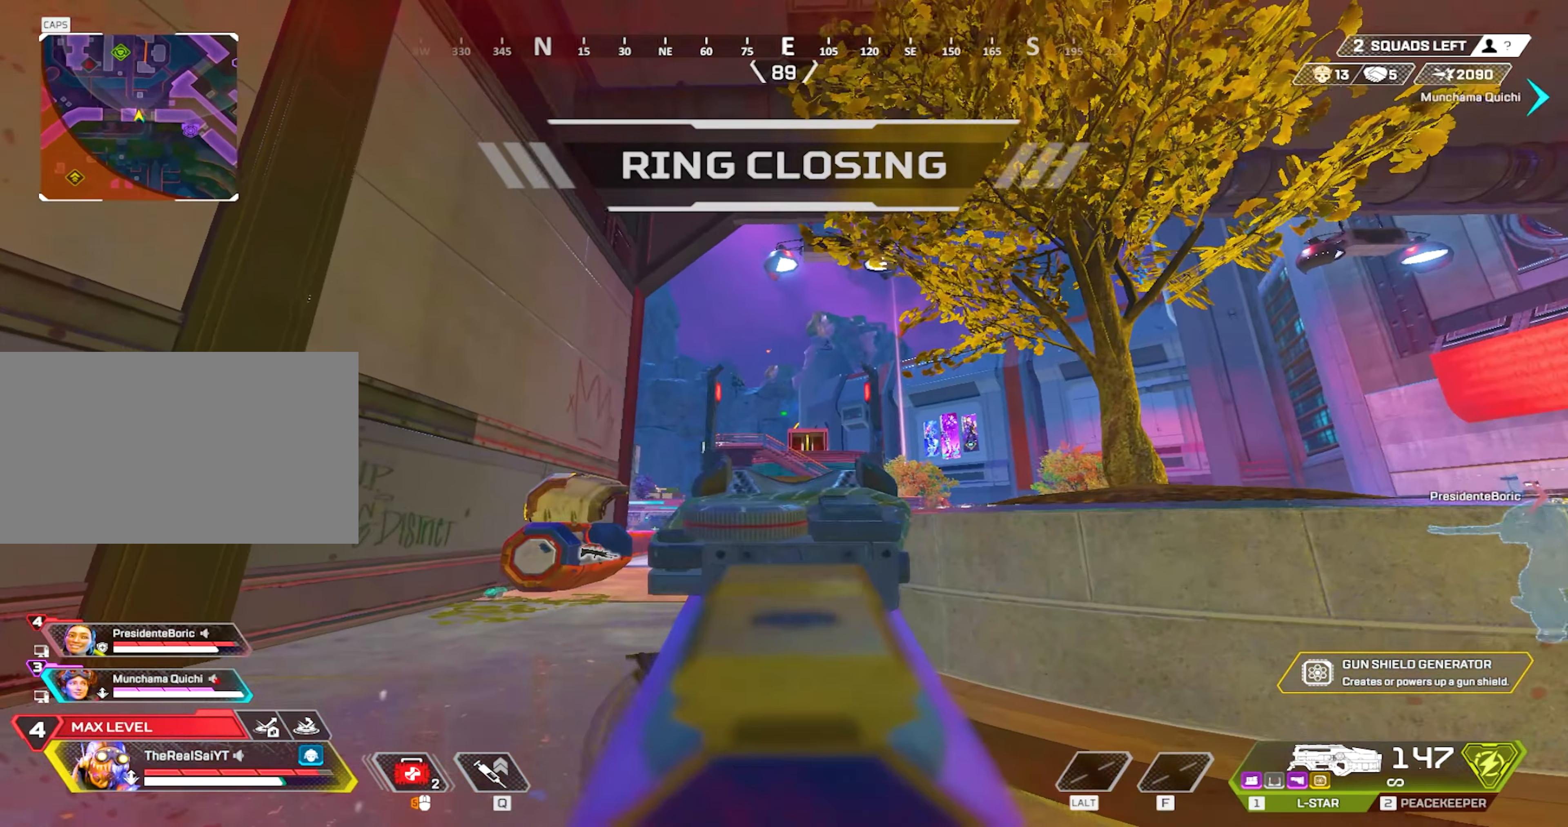
{"keys": ["w"], "mouse": ["left", "right"], "events": [[100, "d", "up"], [483, "mouse_left", "down"]]}
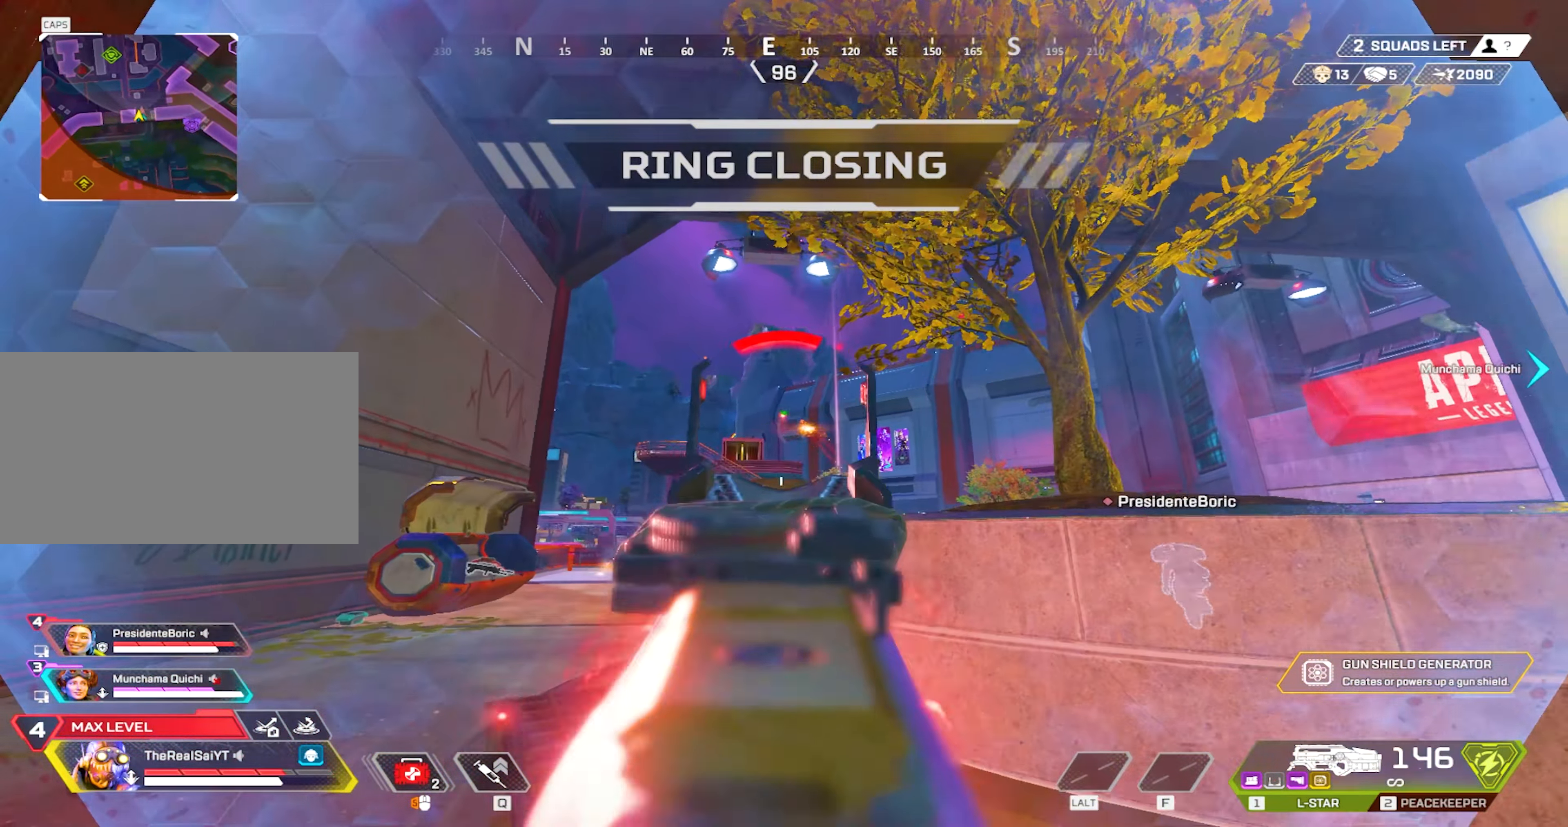
{"keys": ["d"], "mouse": ["left", "right"], "events": [[33, "d", "down"], [167, "w", "up"]]}
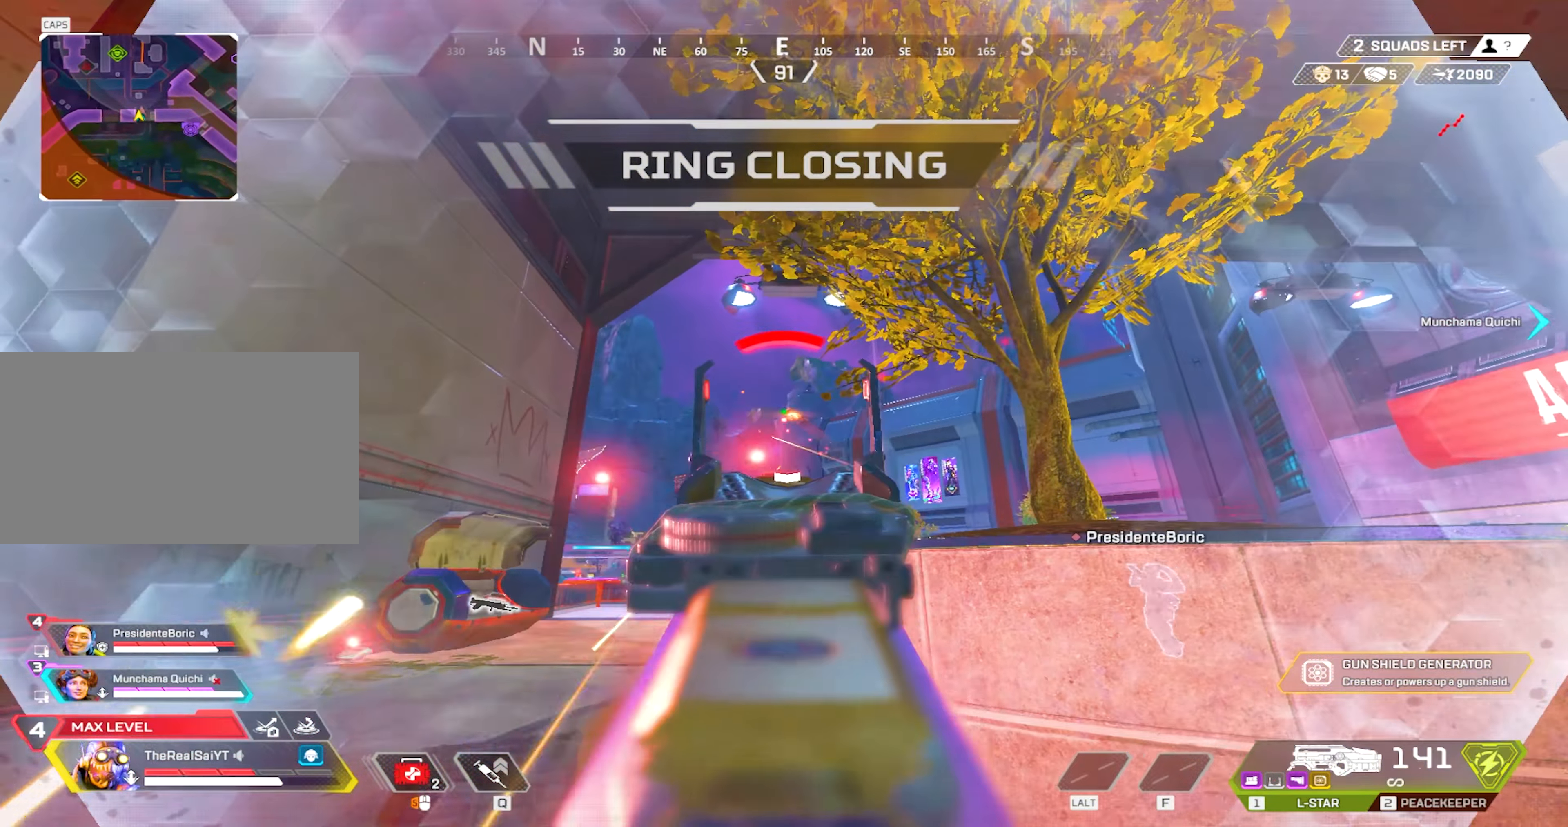
{"keys": ["d"], "mouse": ["left", "right"], "events": []}
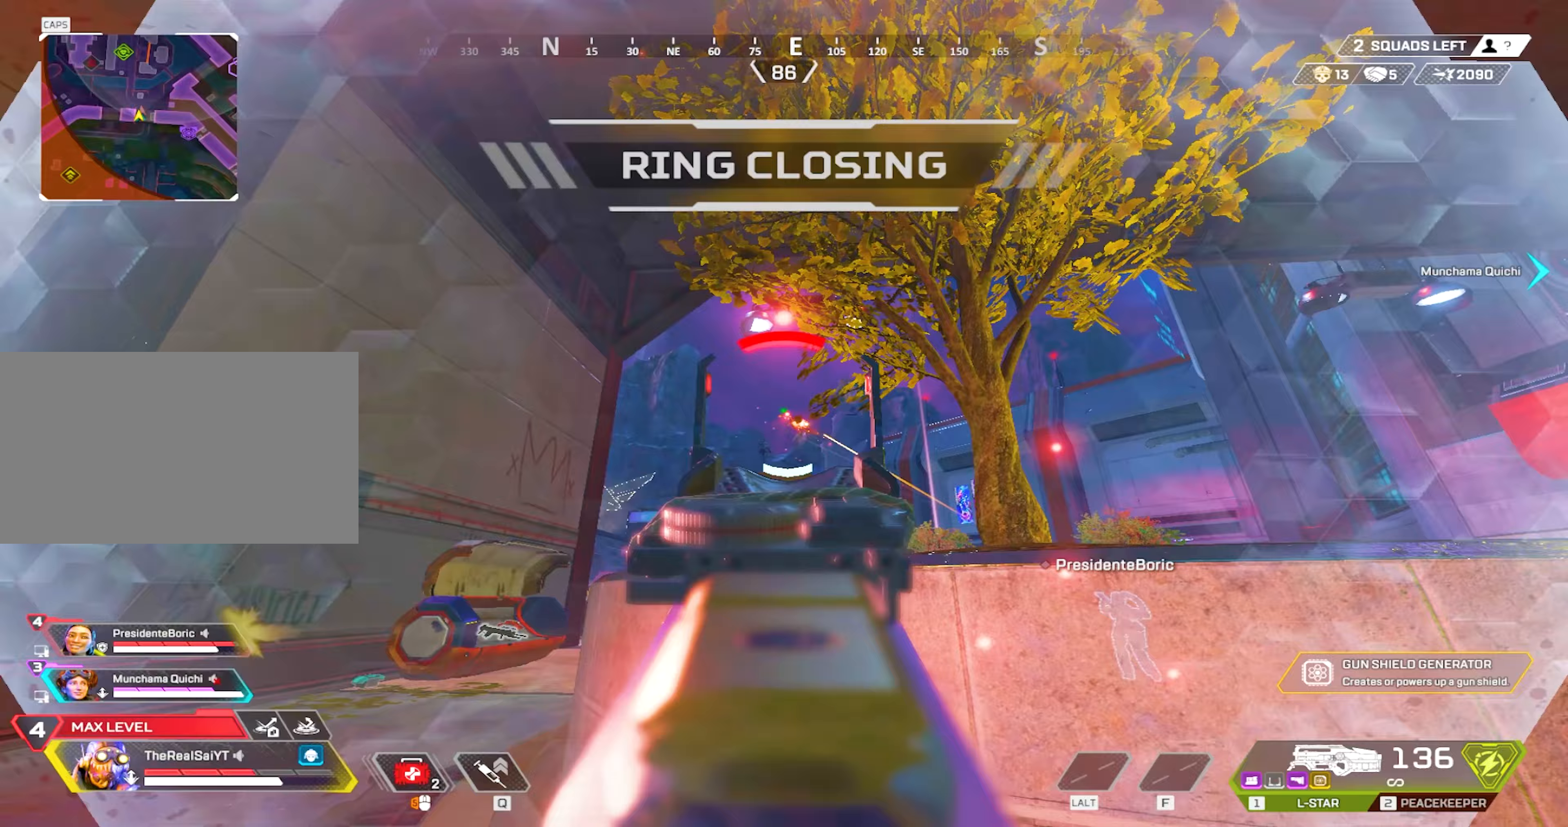
{"keys": ["a"], "mouse": ["left", "right"], "events": [[67, "a", "down"], [250, "a", "up"], [350, "a", "down"], [400, "d", "up"]]}
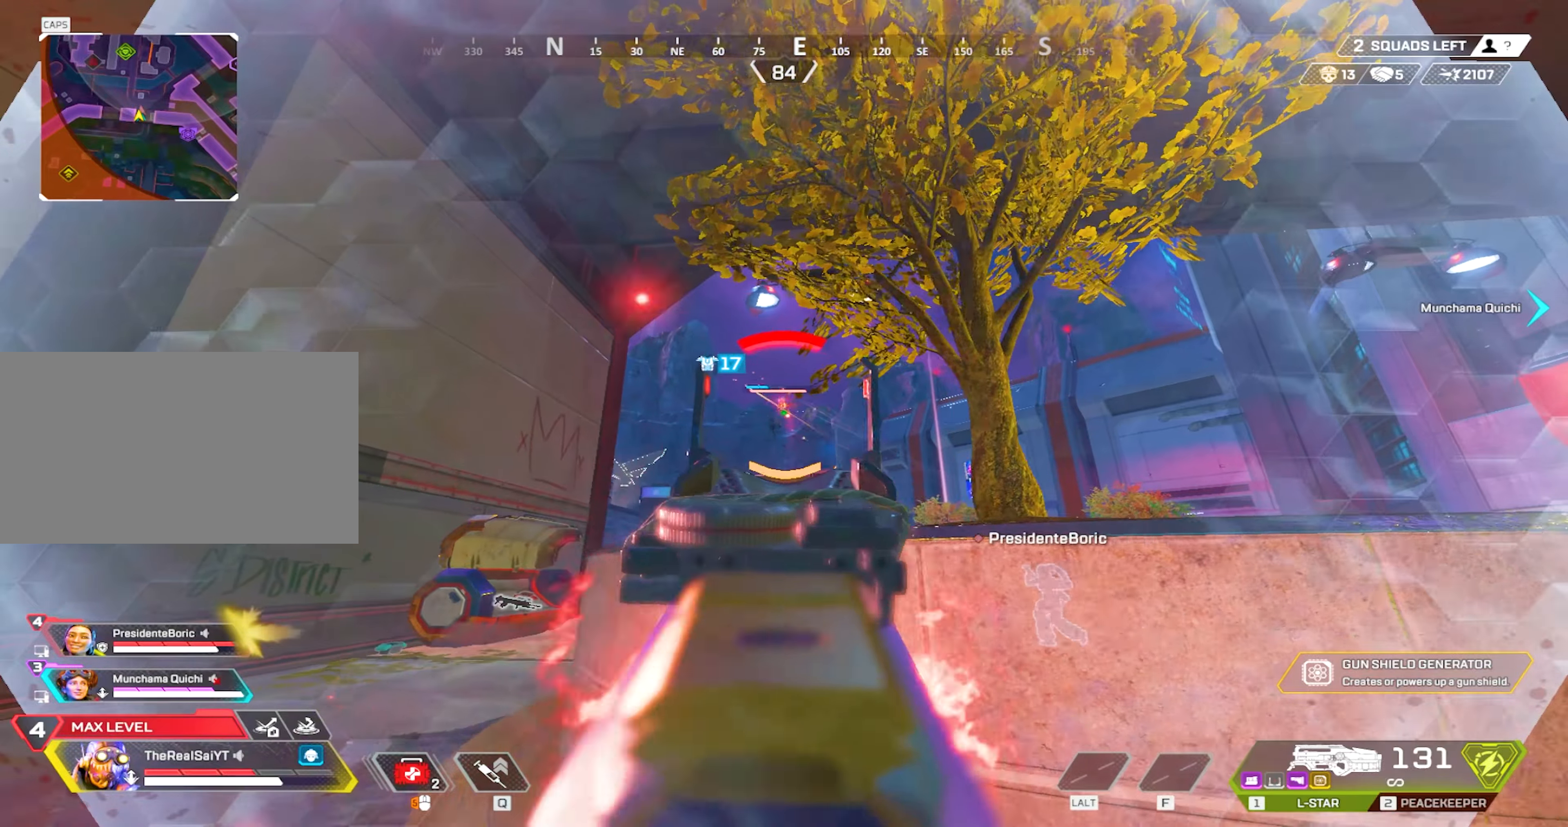
{"keys": ["d"], "mouse": ["left", "right"], "events": [[267, "d", "down"], [367, "a", "up"]]}
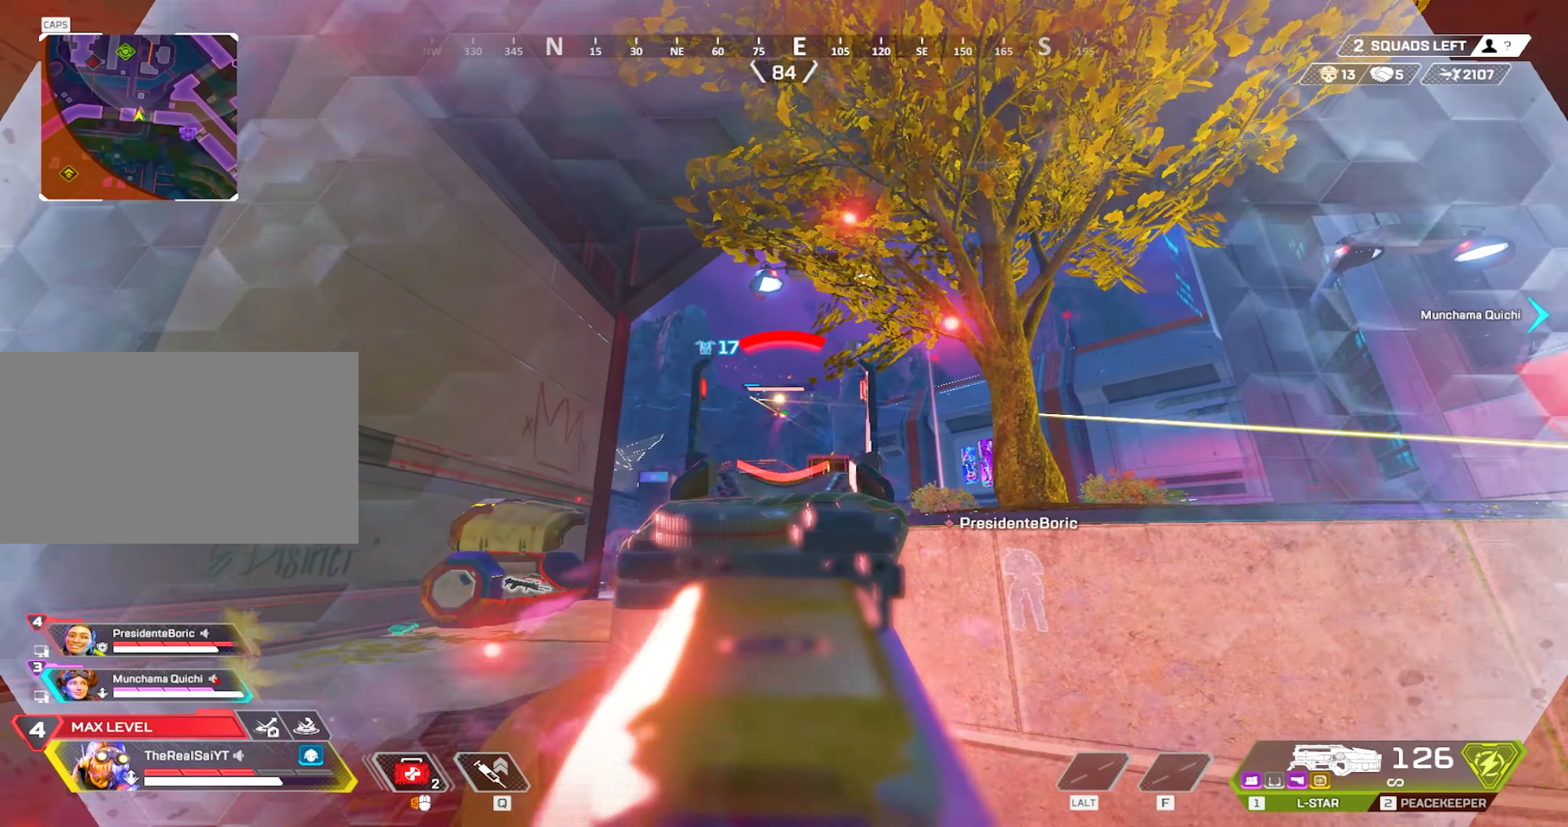
{"keys": ["a"], "mouse": ["left", "right"], "events": [[100, "a", "down"], [100, "d", "up"], [183, "d", "down"], [233, "a", "up"], [283, "d", "up"], [333, "a", "down"], [367, "a", "up"], [367, "d", "down"], [467, "a", "down"], [467, "d", "up"]]}
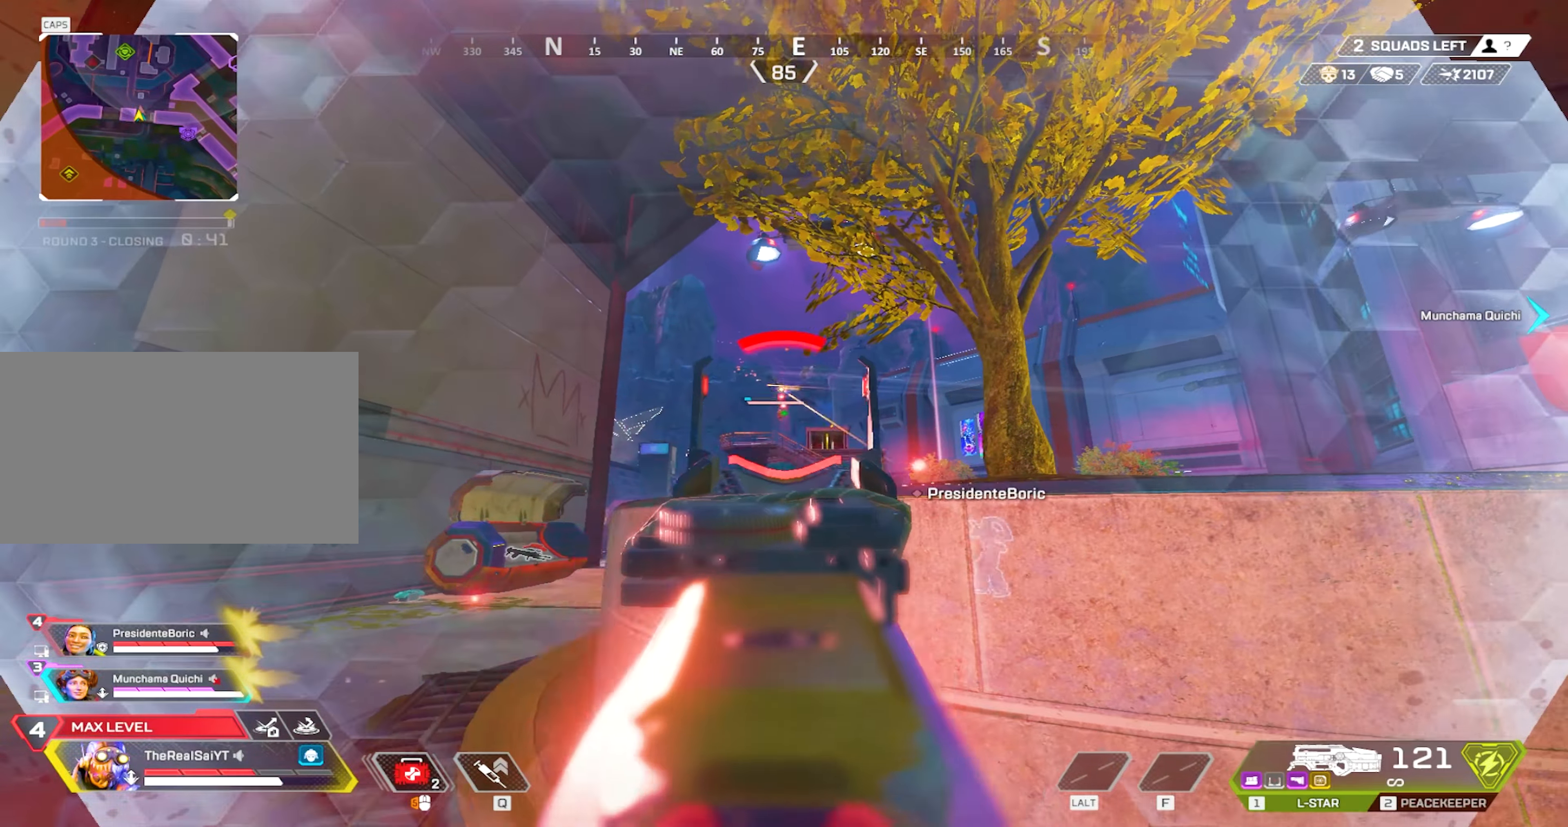
{"keys": ["a", "w"], "mouse": [], "events": [[200, "w", "down"], [333, "mouse_left", "up"], [333, "mouse_right", "up"]]}
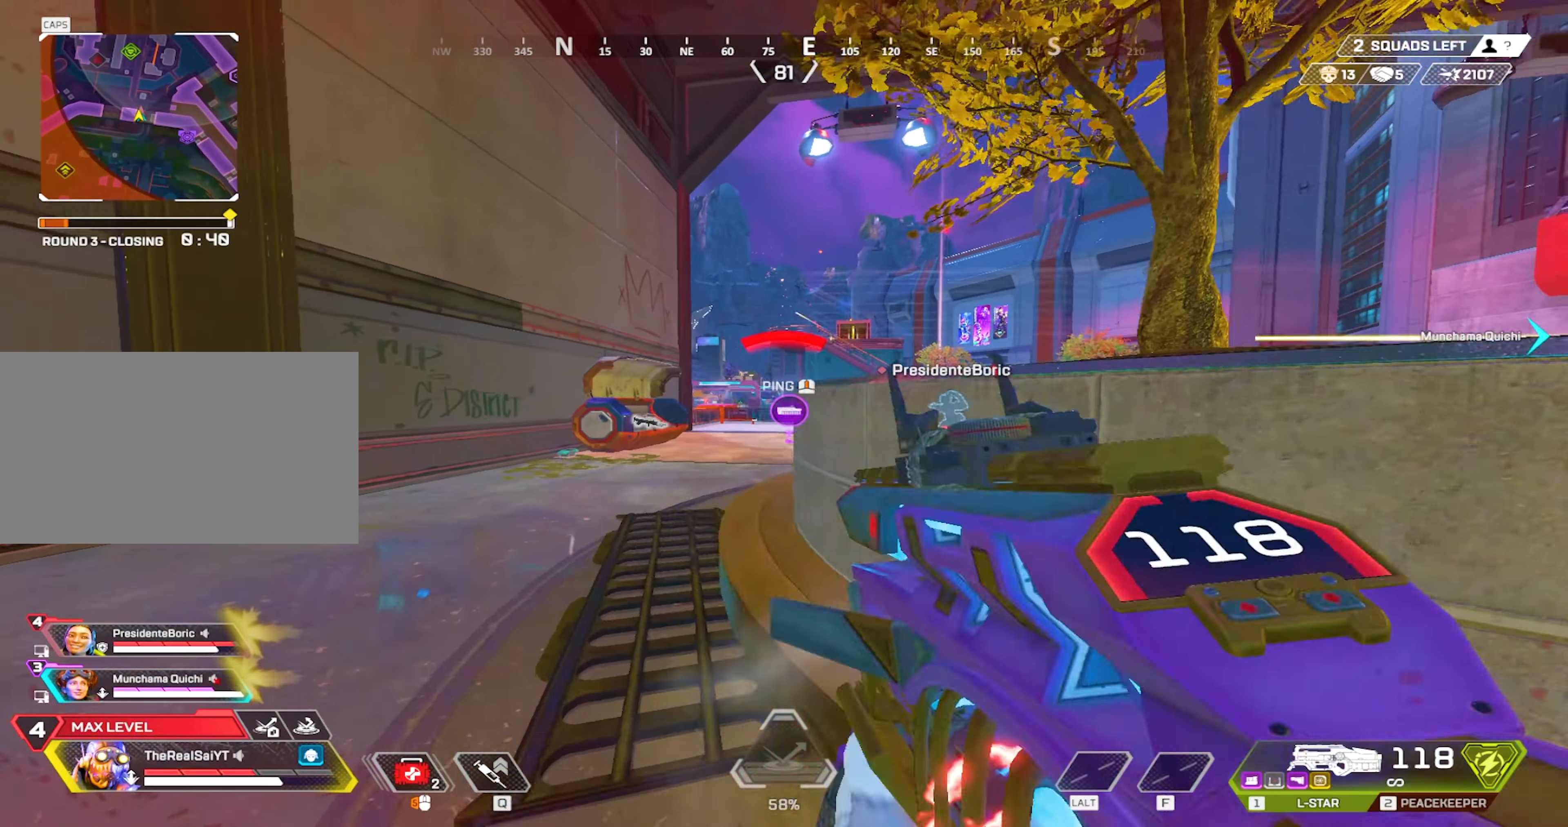
{"keys": ["w"], "mouse": [], "events": [[117, "3", "down"], [167, "a", "up"], [300, "3", "up"]]}
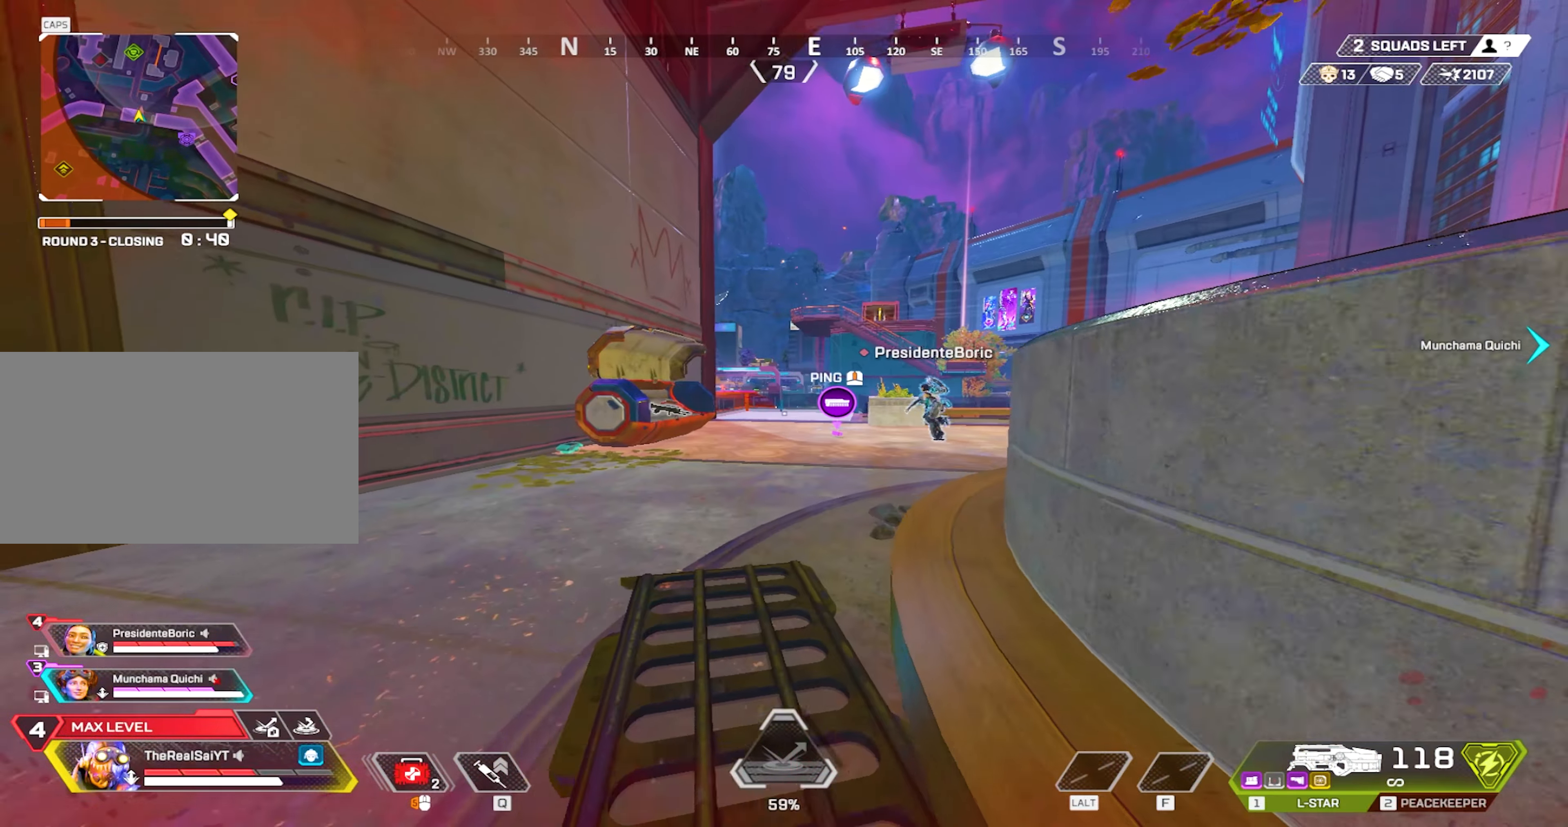
{"keys": ["w"], "mouse": [], "events": [[283, "2", "down"], [433, "2", "up"]]}
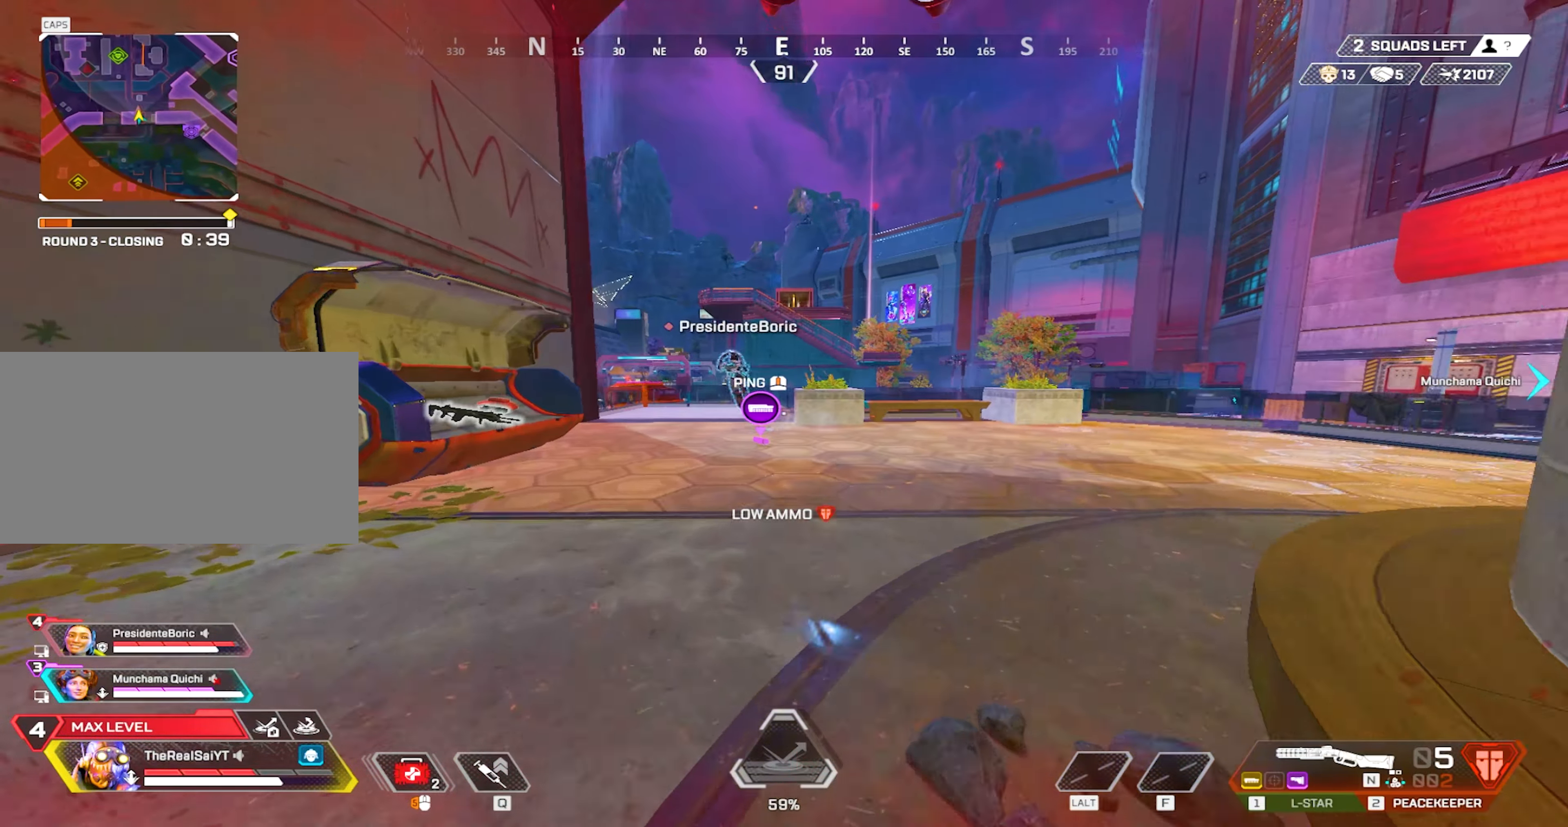
{"keys": ["shift", "w"], "mouse": [], "events": [[17, "shift", "down"], [350, "mouse_wheel", "down"], [467, "mouse_wheel", "up"]]}
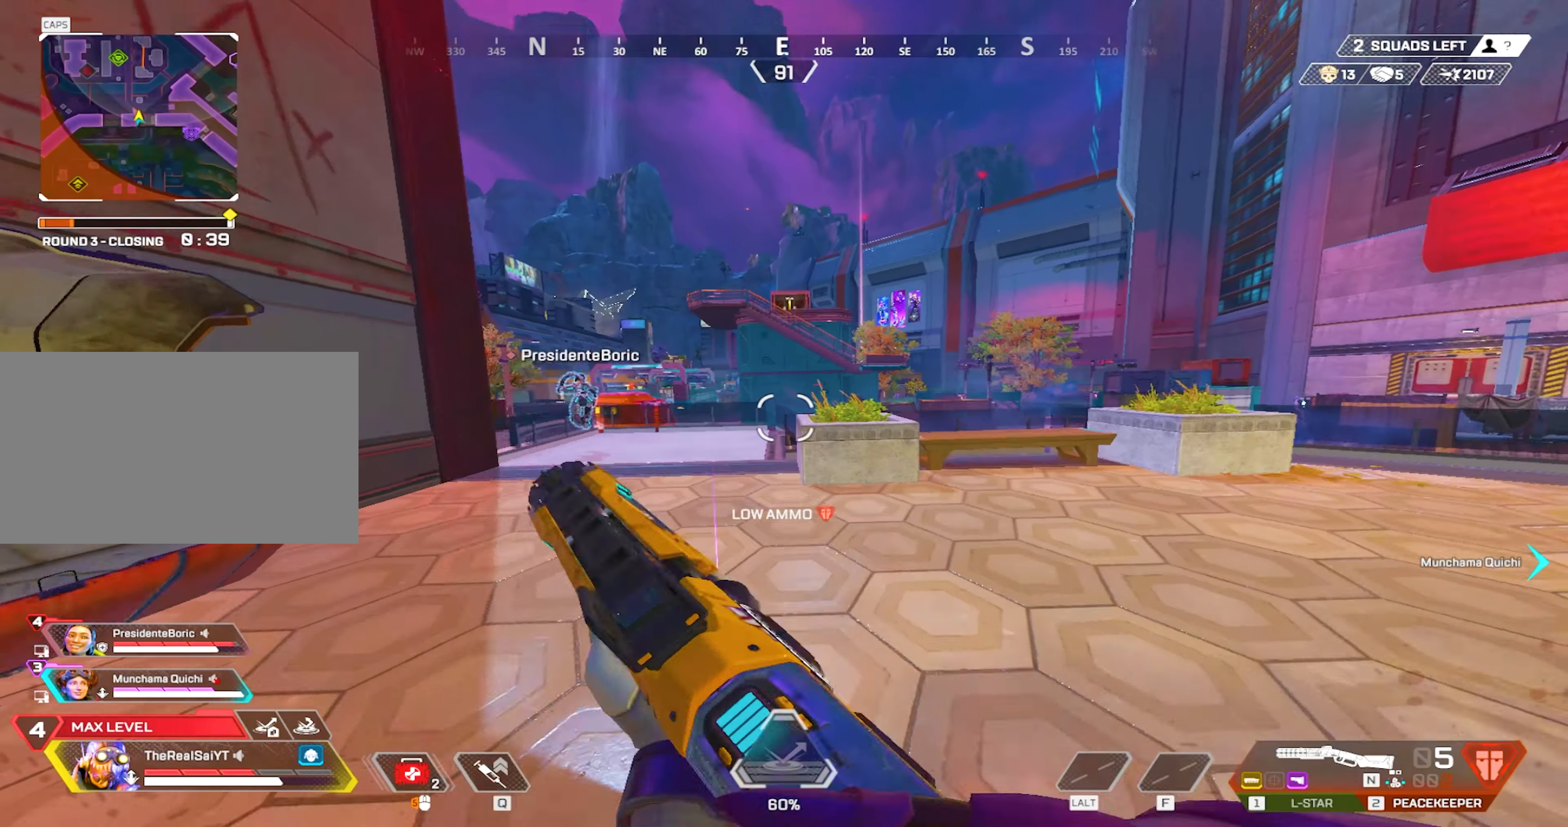
{"keys": ["1", "d", "shift"], "mouse": [], "events": [[33, "w", "up"], [83, "d", "down"], [450, "1", "down"]]}
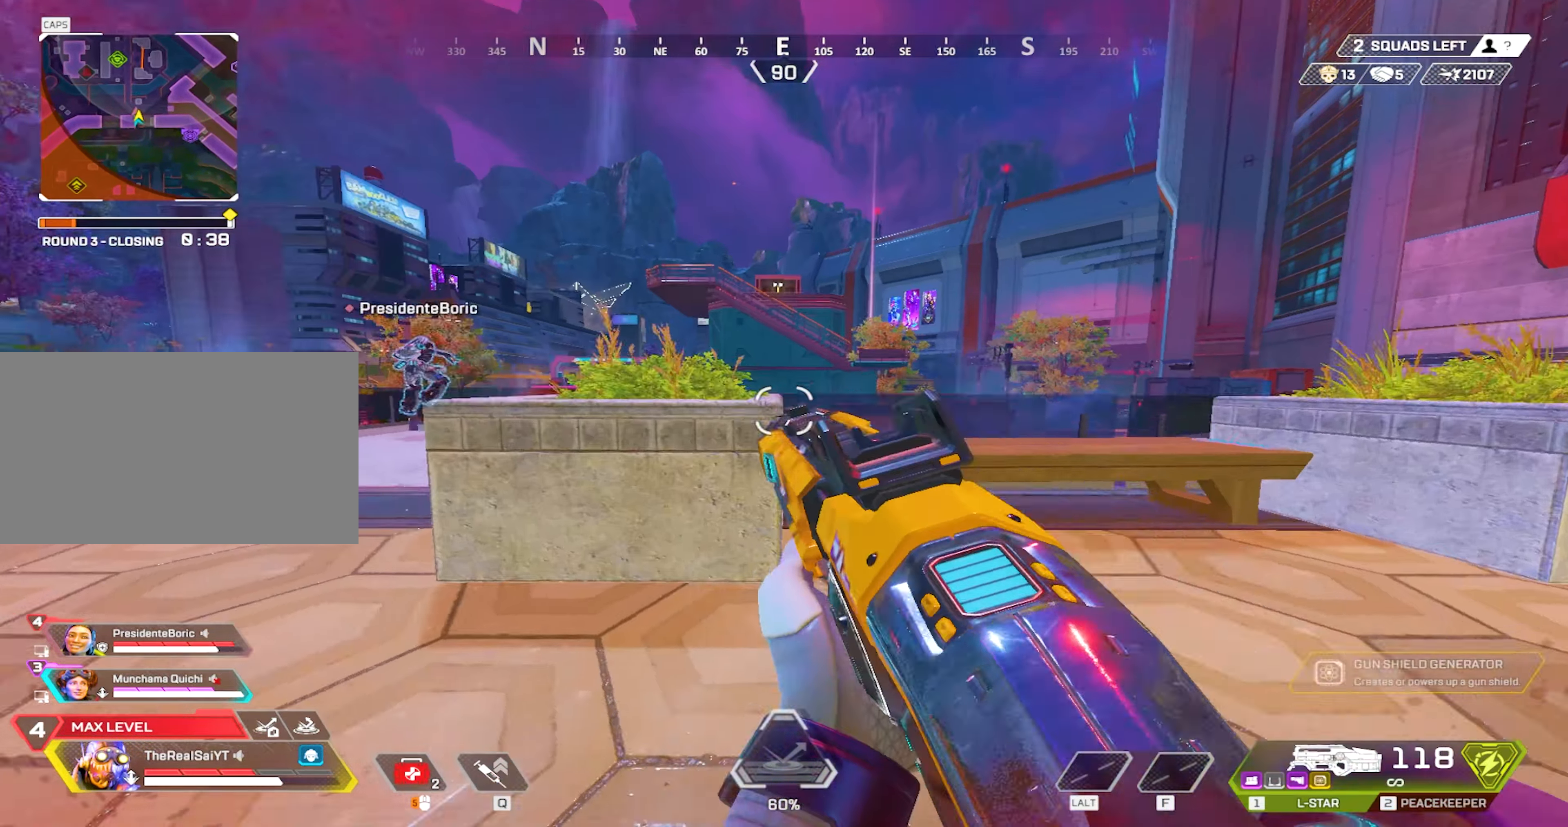
{"keys": ["3", "w"], "mouse": [], "events": [[100, "1", "up"], [100, "shift", "up"], [150, "d", "up"], [233, "a", "down"], [233, "w", "down"], [333, "a", "up"], [417, "3", "down"]]}
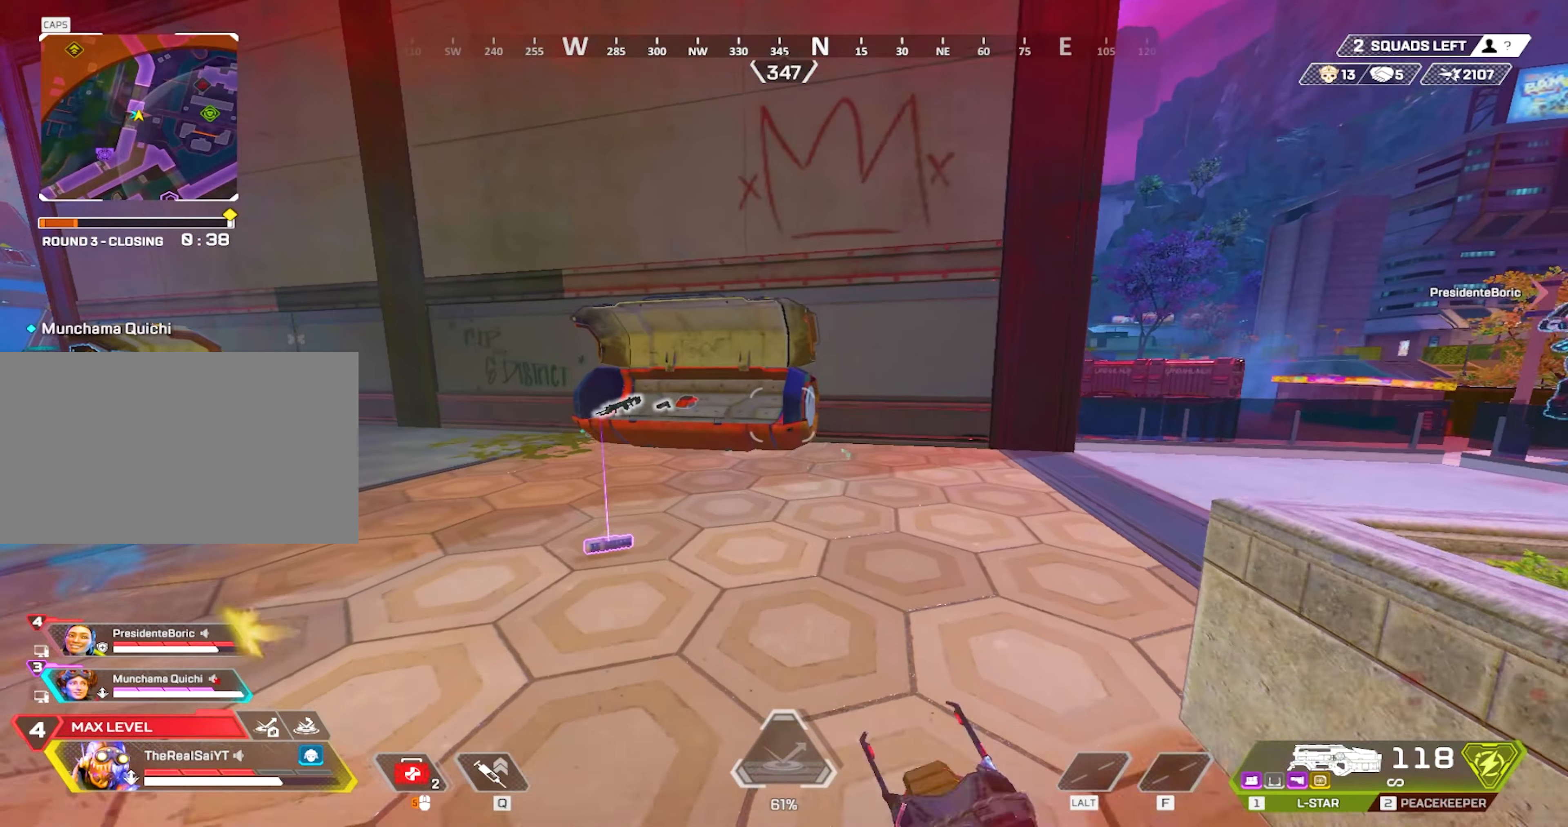
{"keys": ["w"], "mouse": [], "events": [[67, "3", "up"]]}
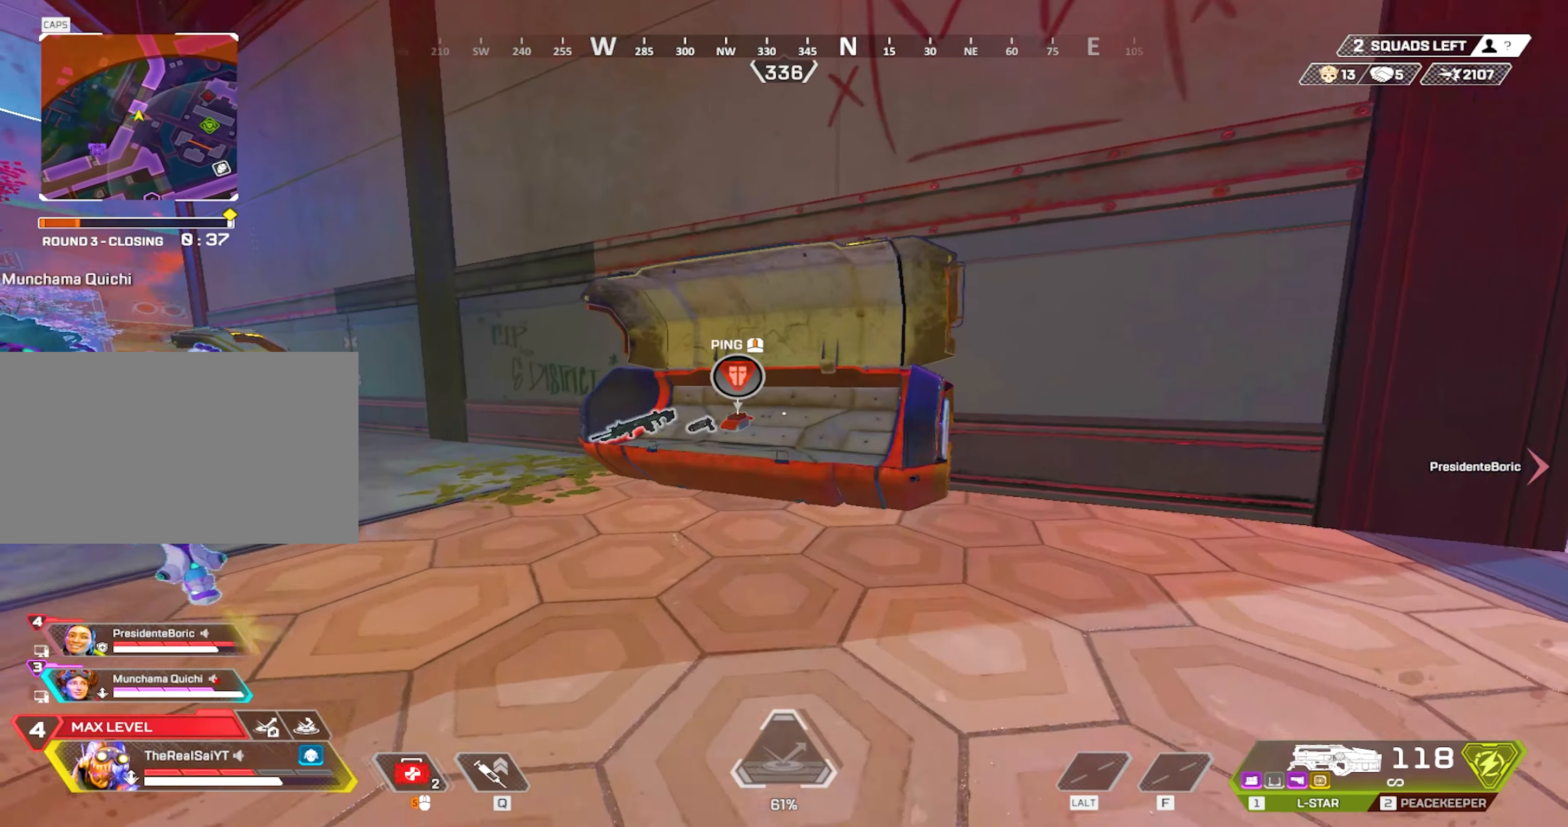
{"keys": ["w"], "mouse": [], "events": [[267, "e", "down"], [400, "e", "up"]]}
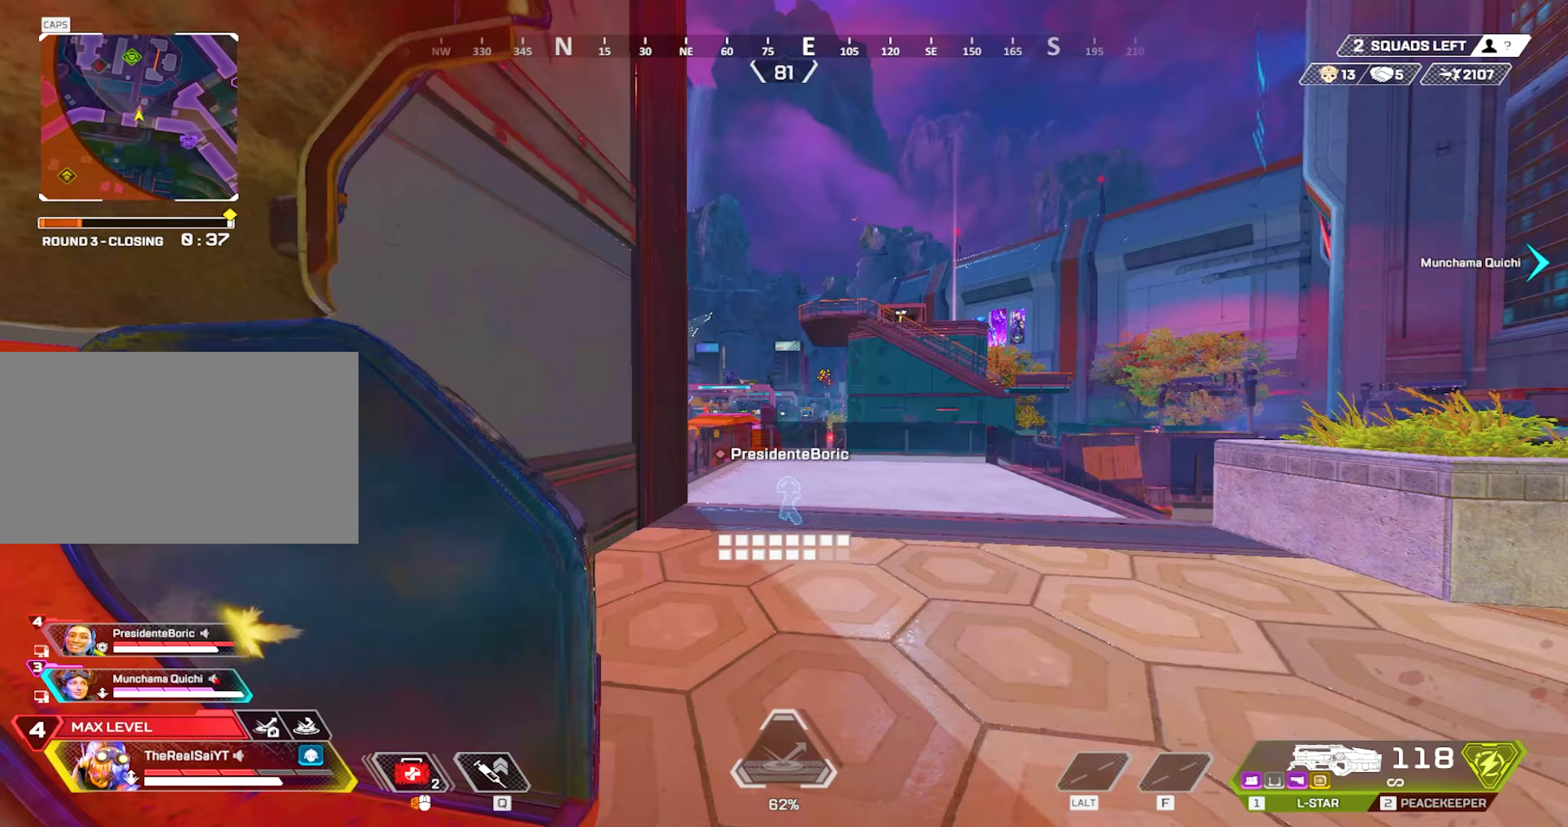
{"keys": ["w"], "mouse": [], "events": [[183, "1", "down"], [317, "1", "up"], [317, "3", "down"], [467, "3", "up"]]}
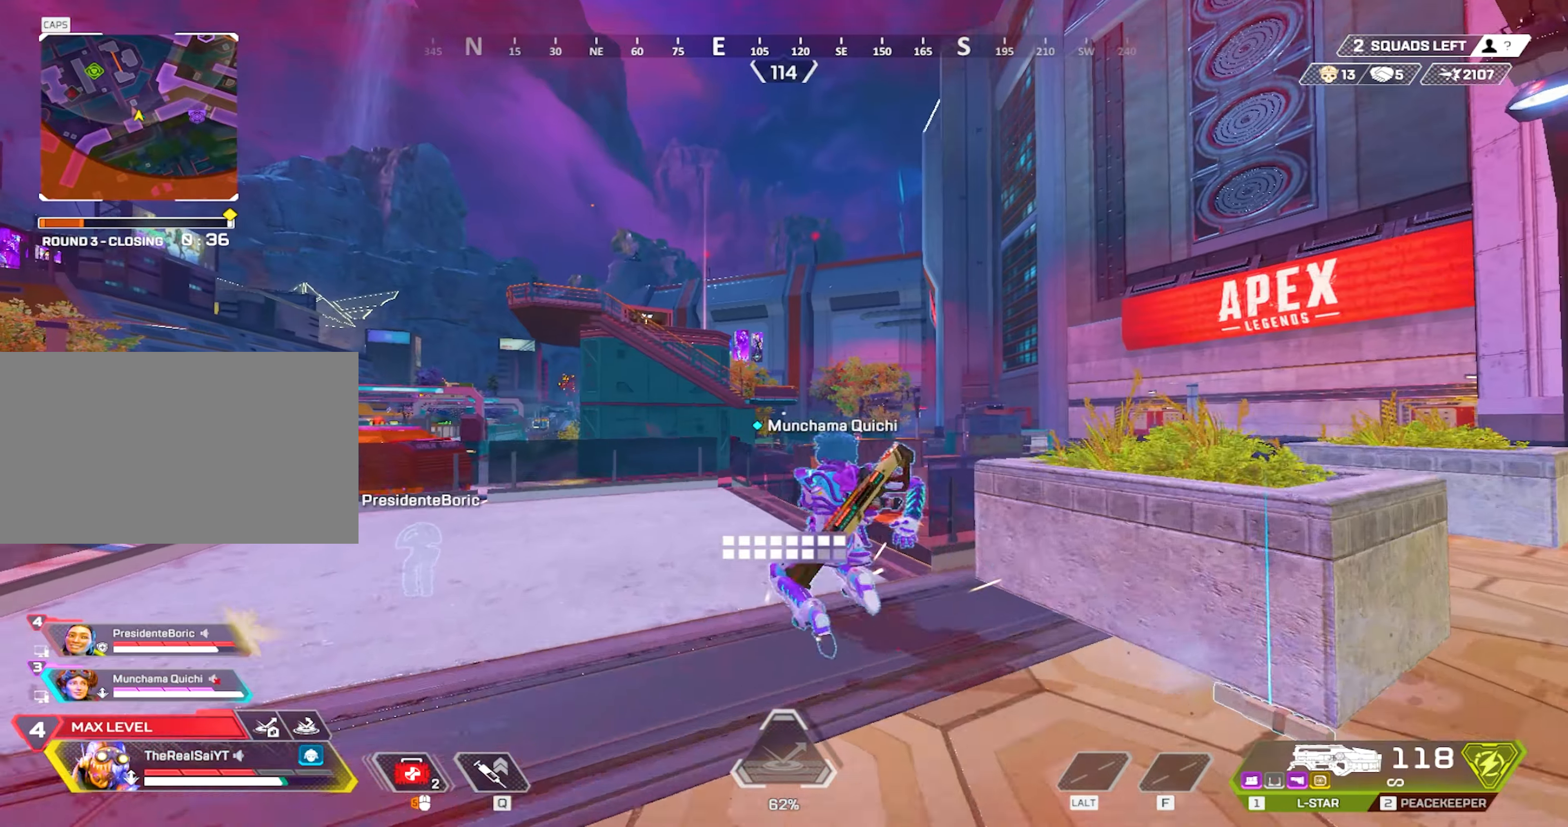
{"keys": ["shift", "w"], "mouse": [], "events": [[200, "1", "down"], [350, "1", "up"], [433, "shift", "down"]]}
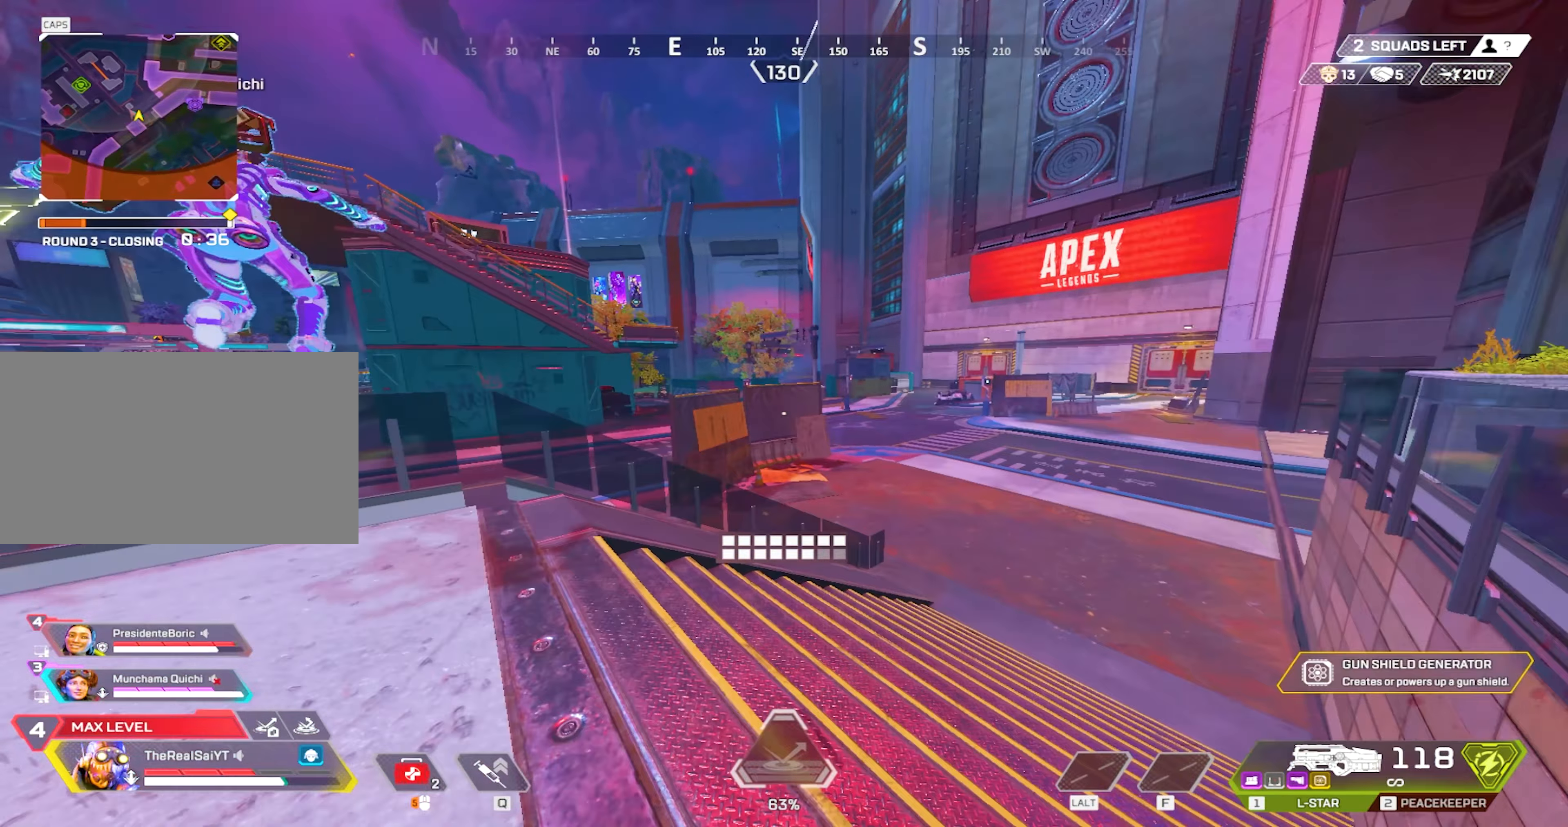
{"keys": ["a"], "mouse": ["wheel"], "events": [[167, "w", "up"], [217, "mouse_wheel", "down"], [367, "shift", "up"], [500, "a", "down"]]}
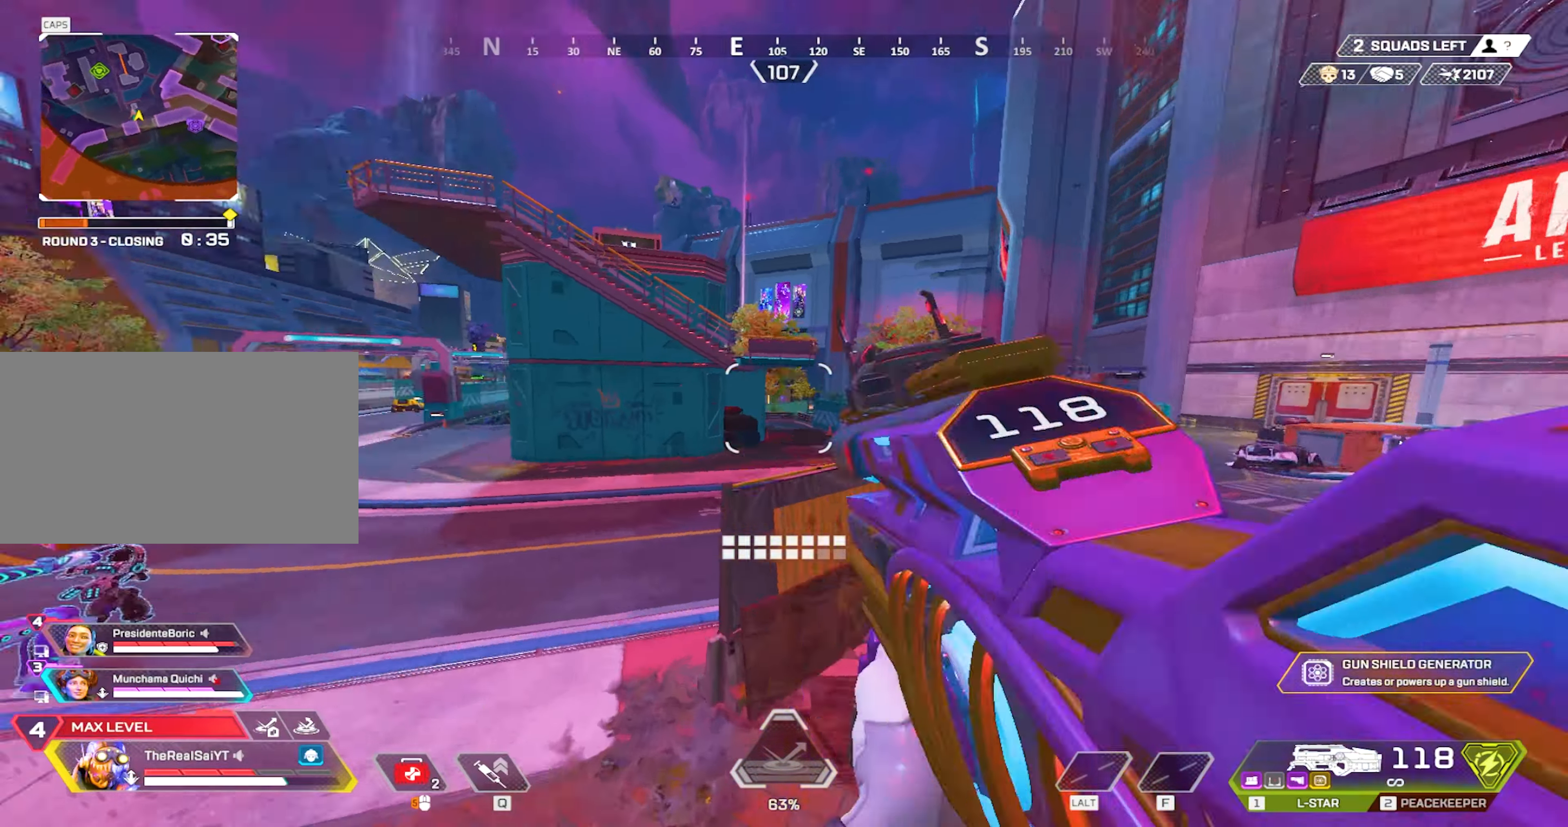
{"keys": ["d", "w"], "mouse": [], "events": [[50, "mouse_wheel", "up"], [100, "w", "down"], [133, "a", "up"], [333, "d", "down"]]}
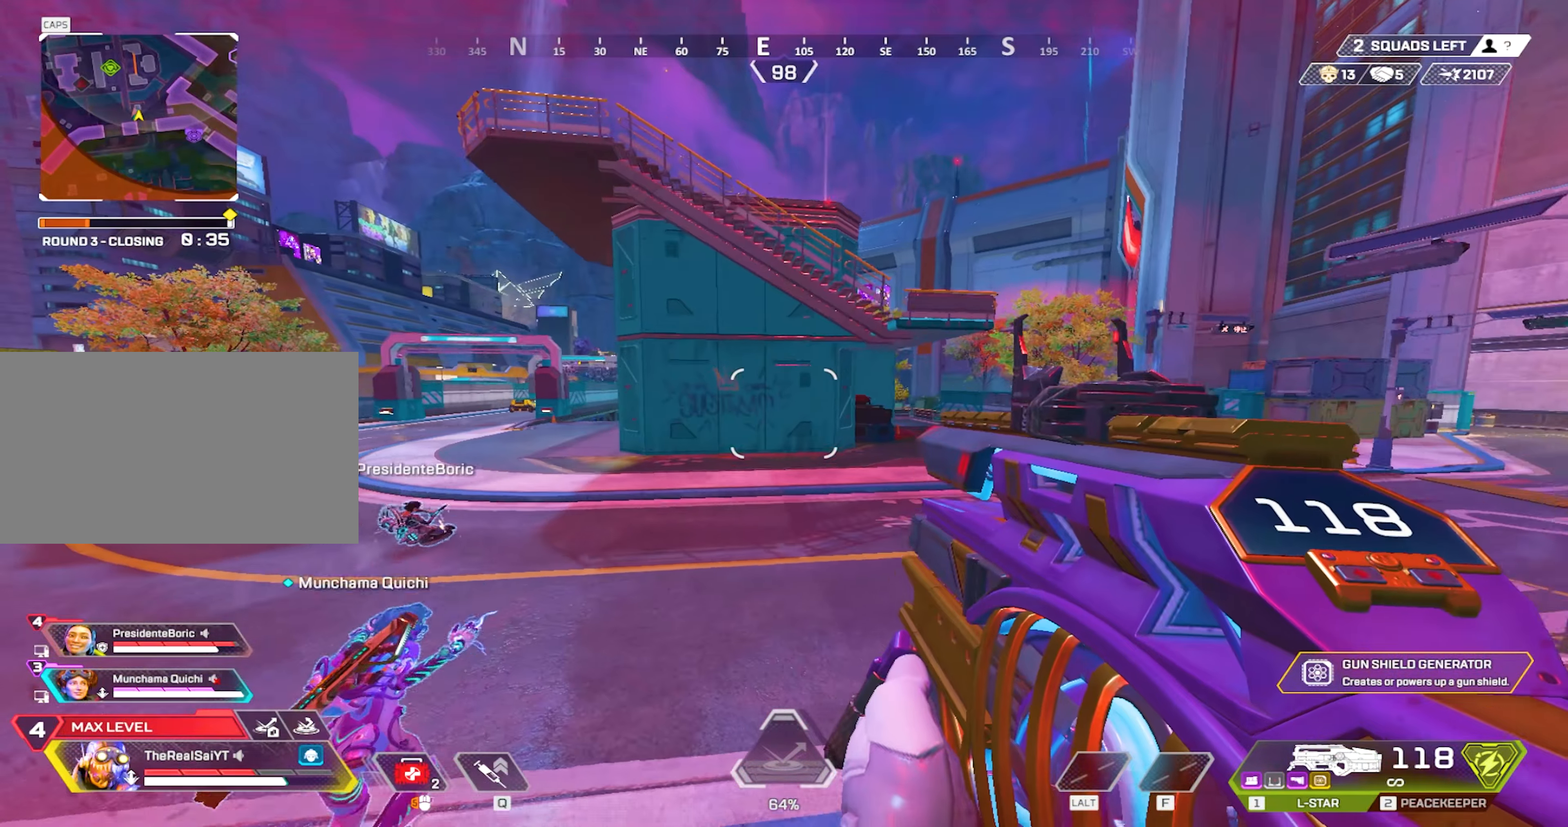
{"keys": ["w"], "mouse": [], "events": [[17, "d", "up"], [150, "3", "down"], [300, "3", "up"]]}
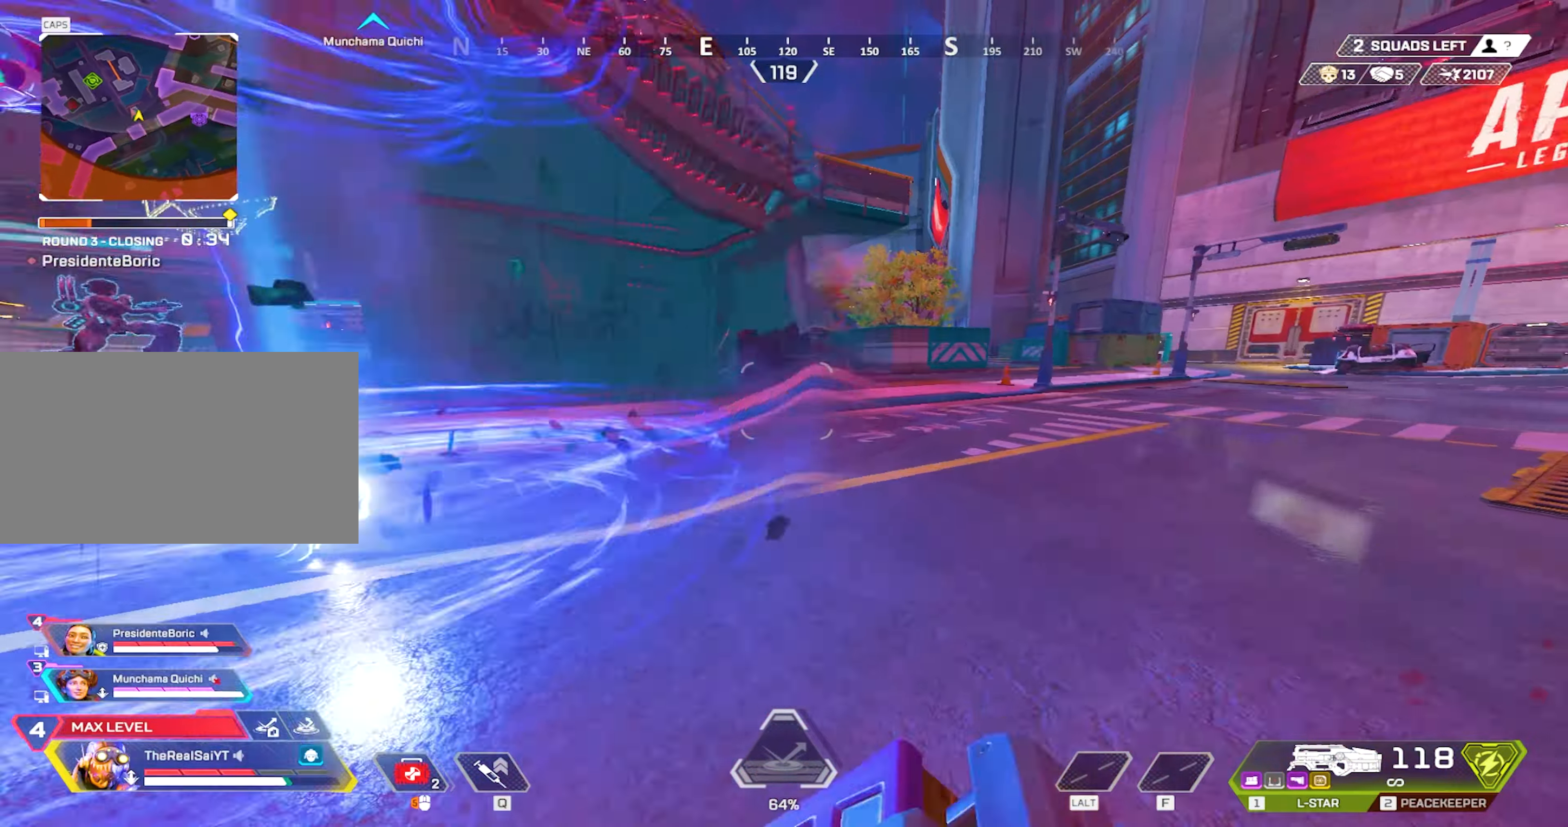
{"keys": ["a", "w"], "mouse": [], "events": [[267, "w", "up"], [367, "a", "down"], [367, "w", "down"]]}
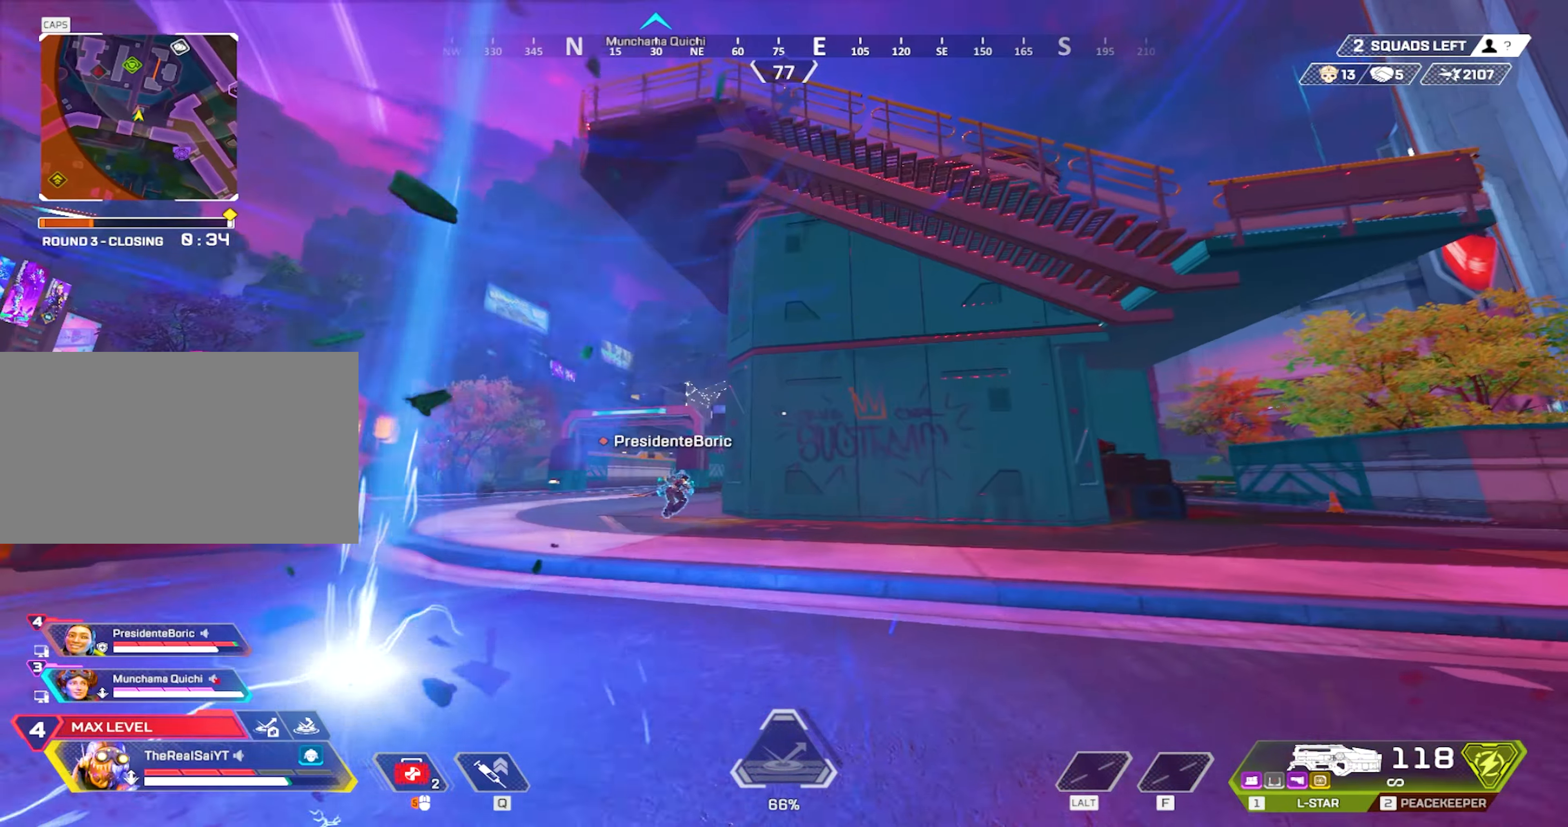
{"keys": [], "mouse": [], "events": [[50, "a", "up"], [50, "w", "up"], [383, "a", "down"], [467, "a", "up"]]}
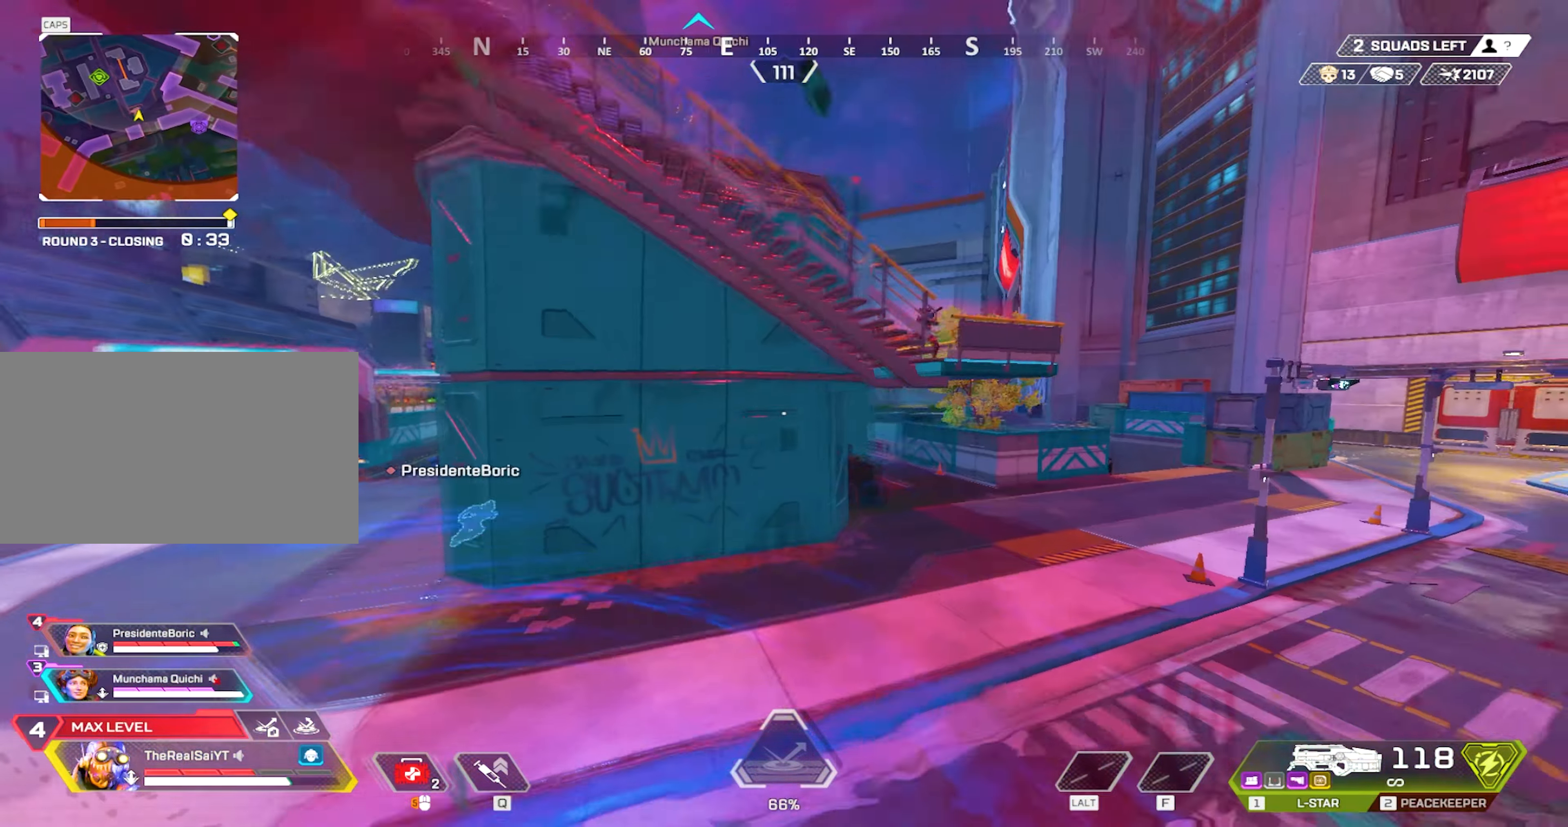
{"keys": ["a"], "mouse": [], "events": [[217, "a", "down"], [383, "2", "down"], [483, "2", "up"]]}
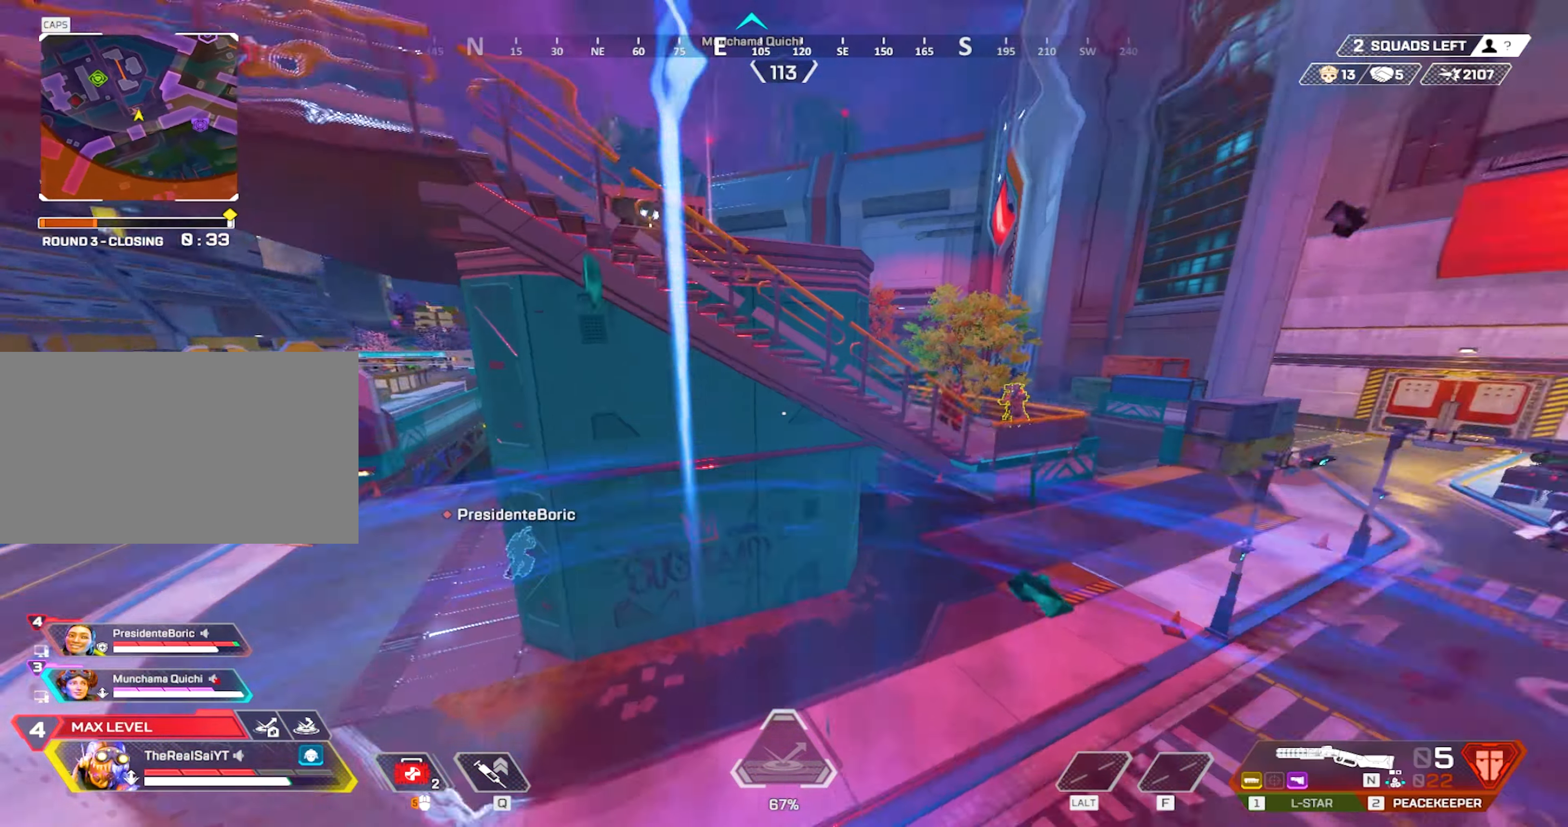
{"keys": ["w"], "mouse": [], "events": [[33, "a", "up"], [267, "d", "down"], [267, "w", "down"], [367, "d", "up"]]}
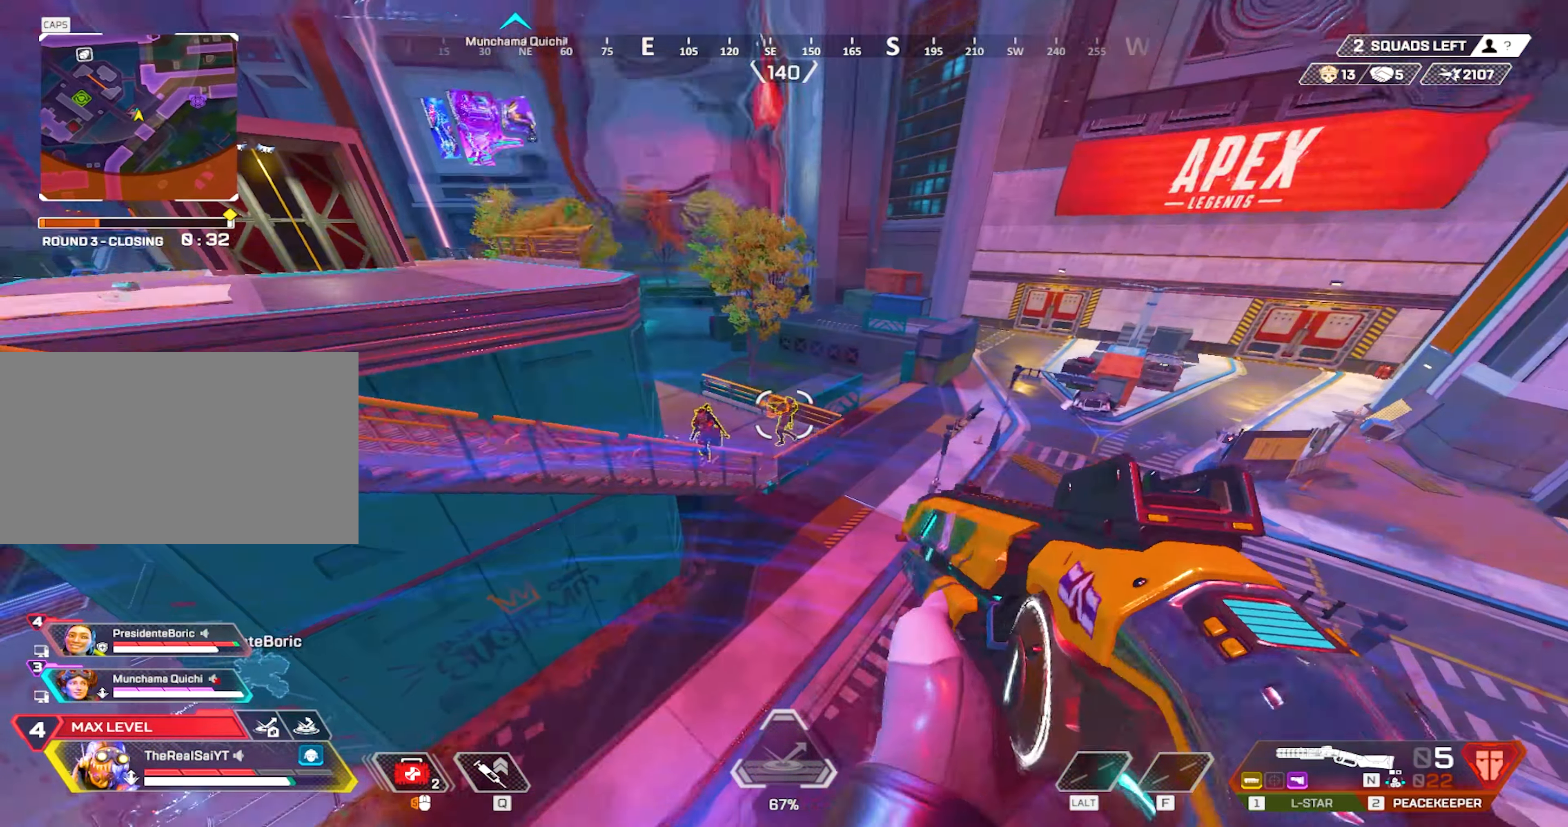
{"keys": ["w"], "mouse": [], "events": [[150, "mouse_left", "down"], [283, "mouse_left", "up"]]}
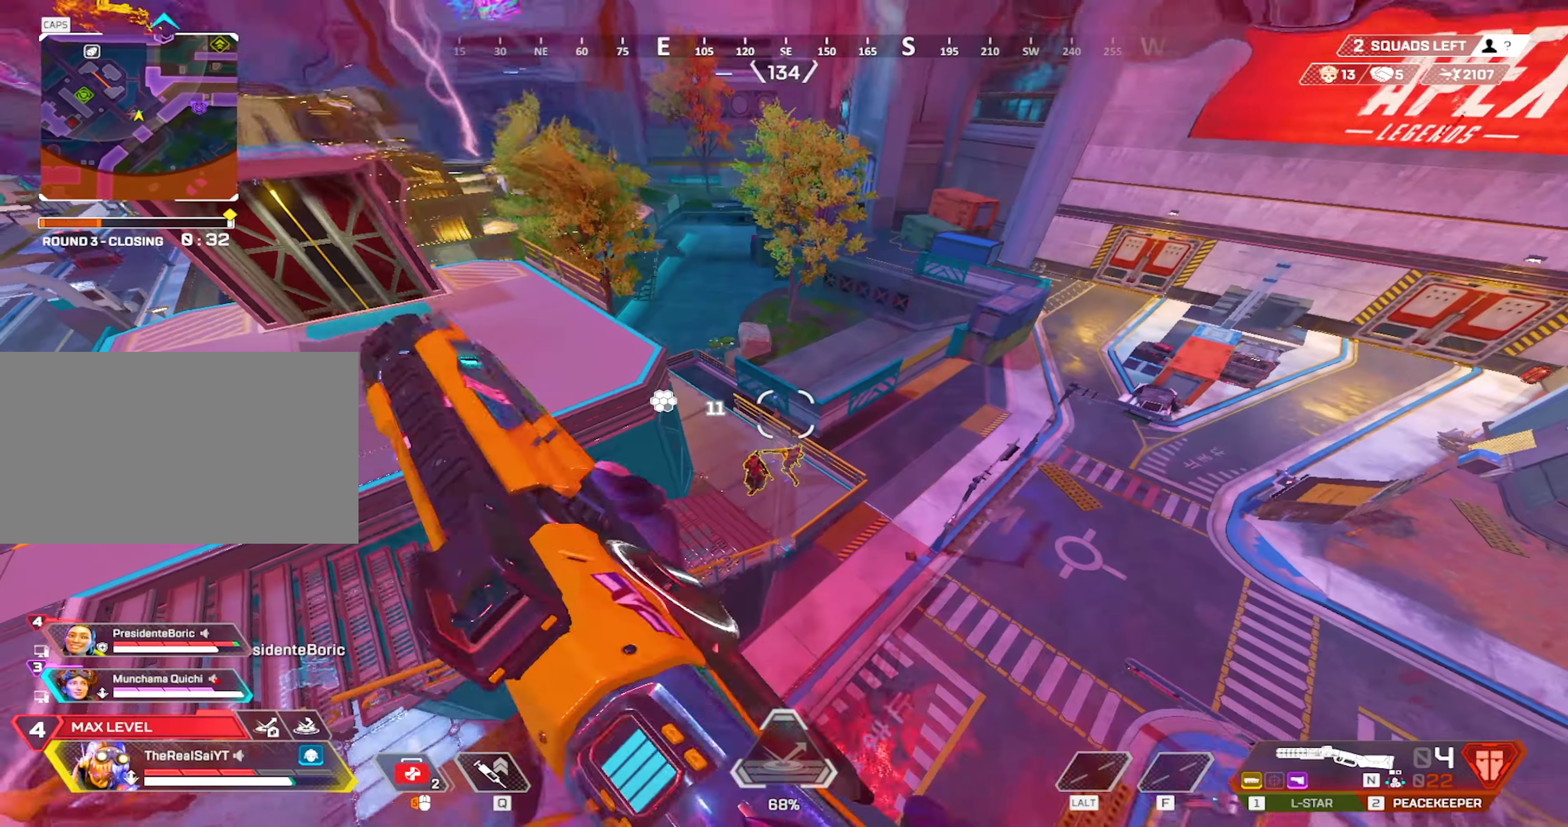
{"keys": ["d"], "mouse": [], "events": [[150, "w", "up"], [350, "d", "down"]]}
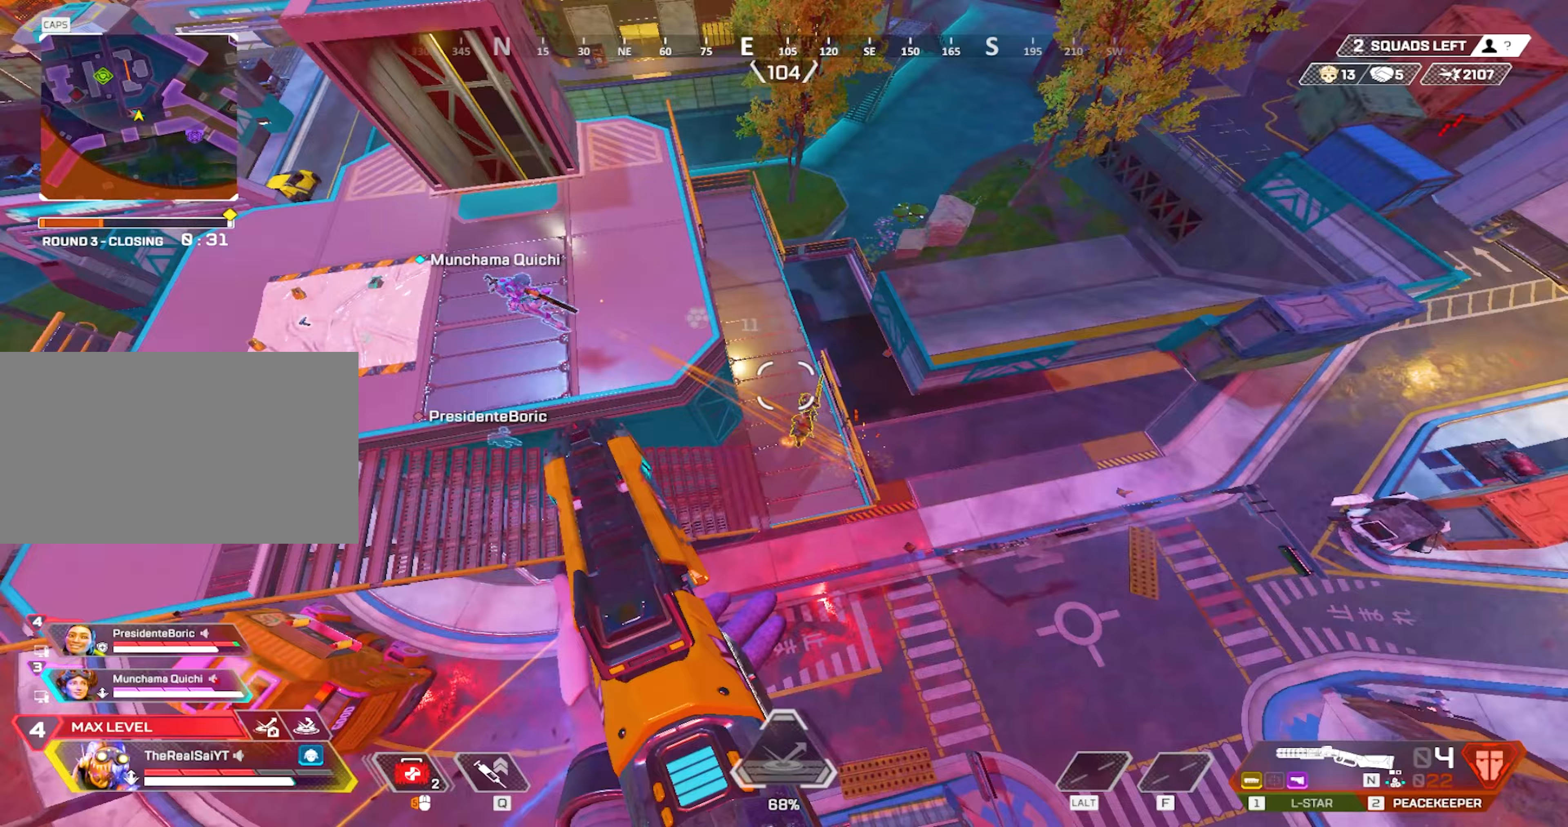
{"keys": ["a"], "mouse": ["left"], "events": [[267, "d", "up"], [450, "a", "down"], [450, "mouse_left", "down"]]}
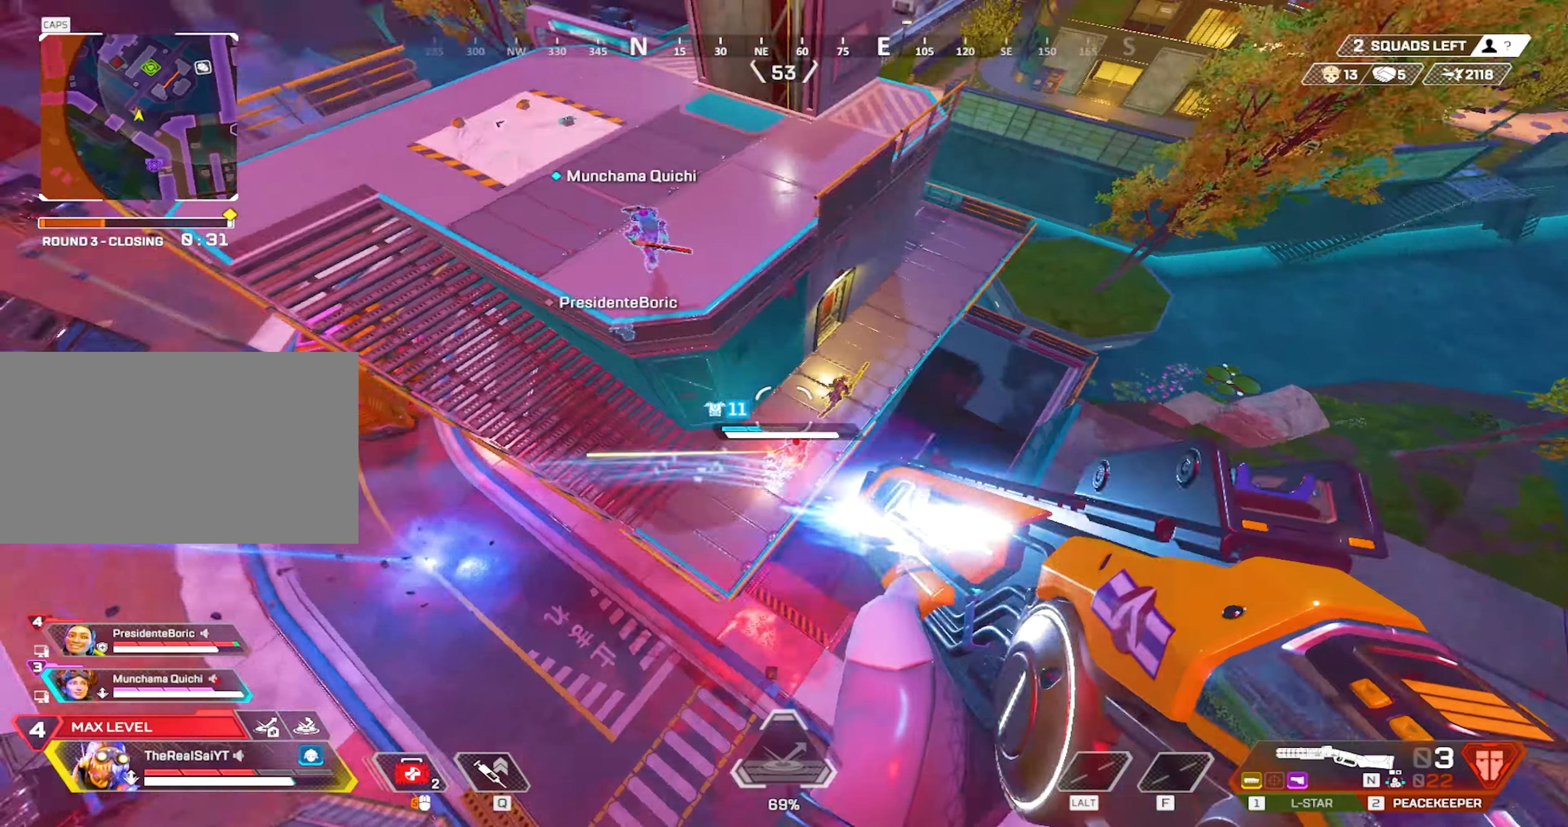
{"keys": ["w"], "mouse": [], "events": [[50, "mouse_left", "up"], [250, "w", "down"], [383, "a", "up"]]}
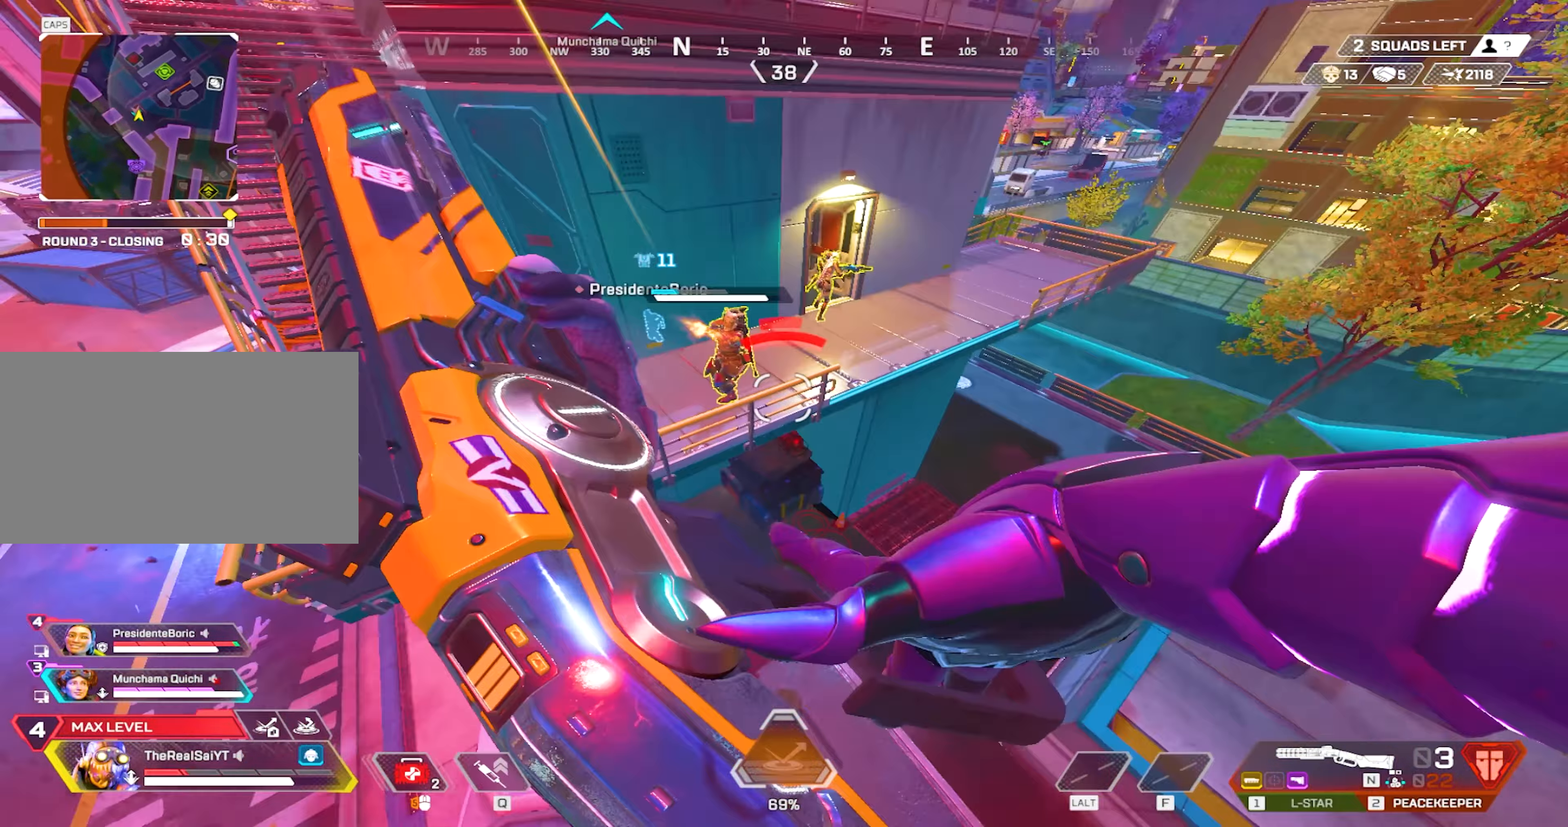
{"keys": ["w"], "mouse": [], "events": [[300, "3", "down"], [450, "3", "up"]]}